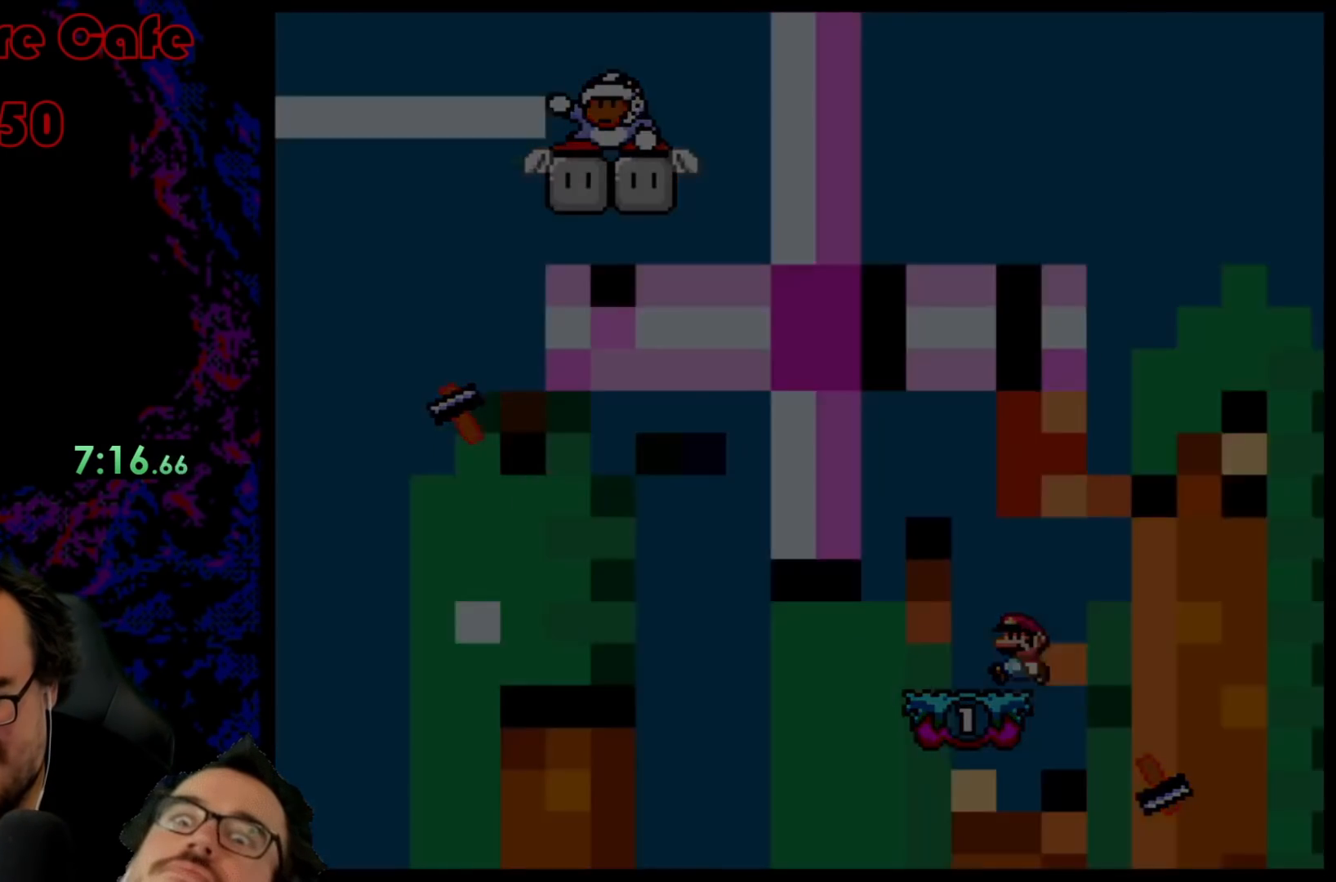
Gameplay with a controller (Nintendo layout); each line is a JSON object with the inputs held at the frame after it. "events" lists button and stick changes between this image and that frame as [ms after this image, input, new state], when the widget could be followed in between. Not read: L3 R3.
{"buttons": ["B", "Y"], "events": [[283, "Y", "up"], [400, "B", "down"], [433, "Y", "down"]]}
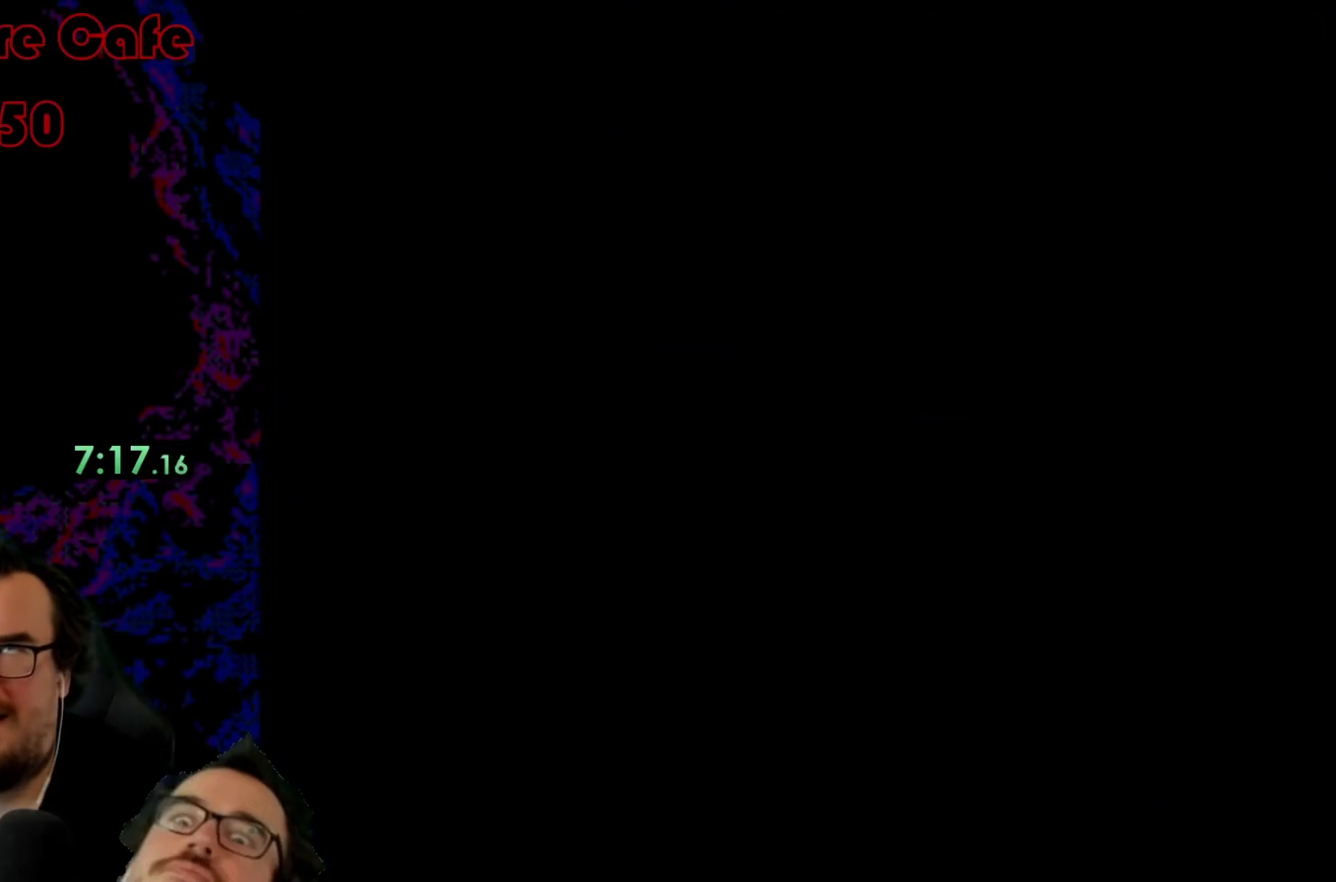
{"buttons": ["B", "Y"], "events": []}
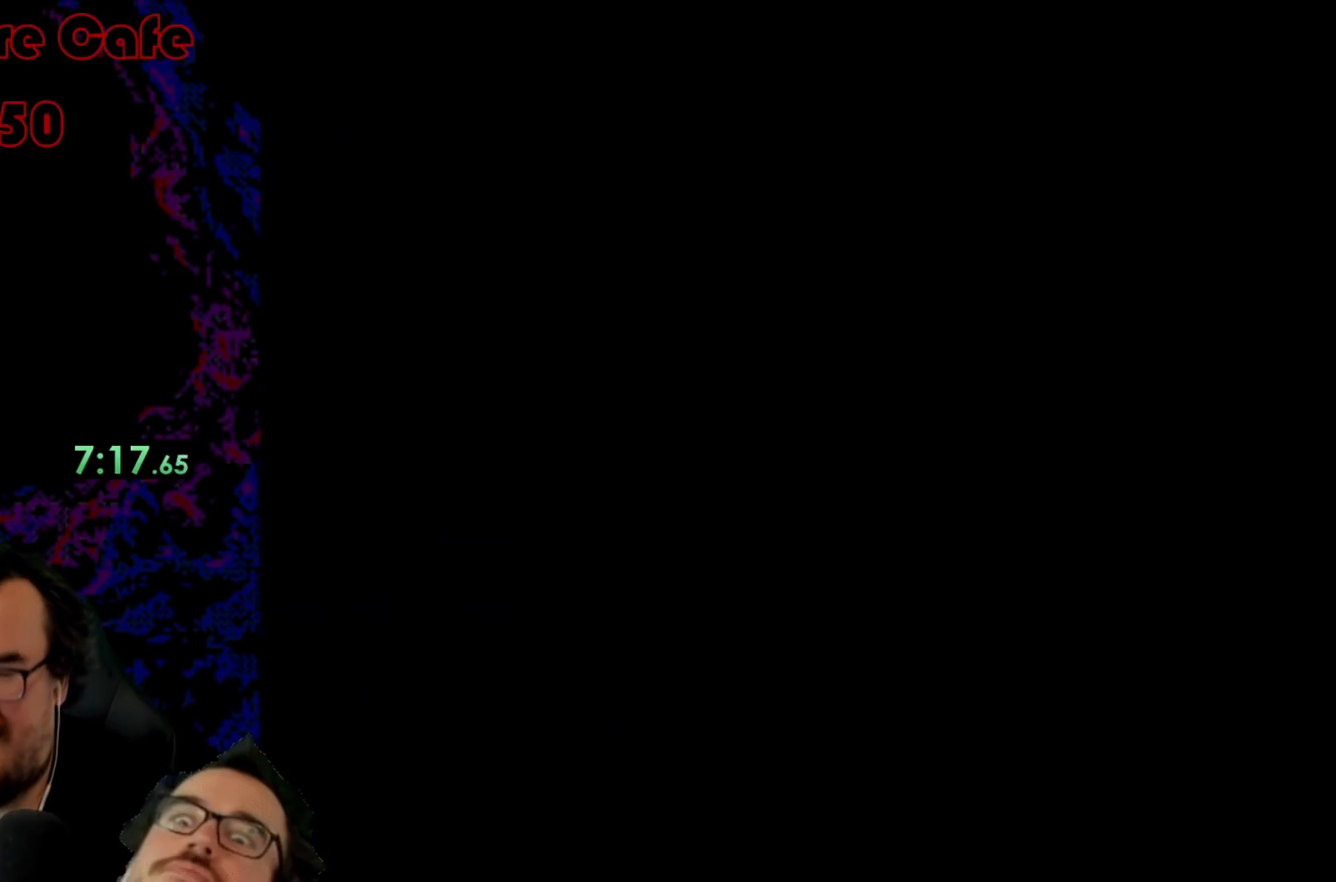
{"buttons": ["B", "Y"], "events": []}
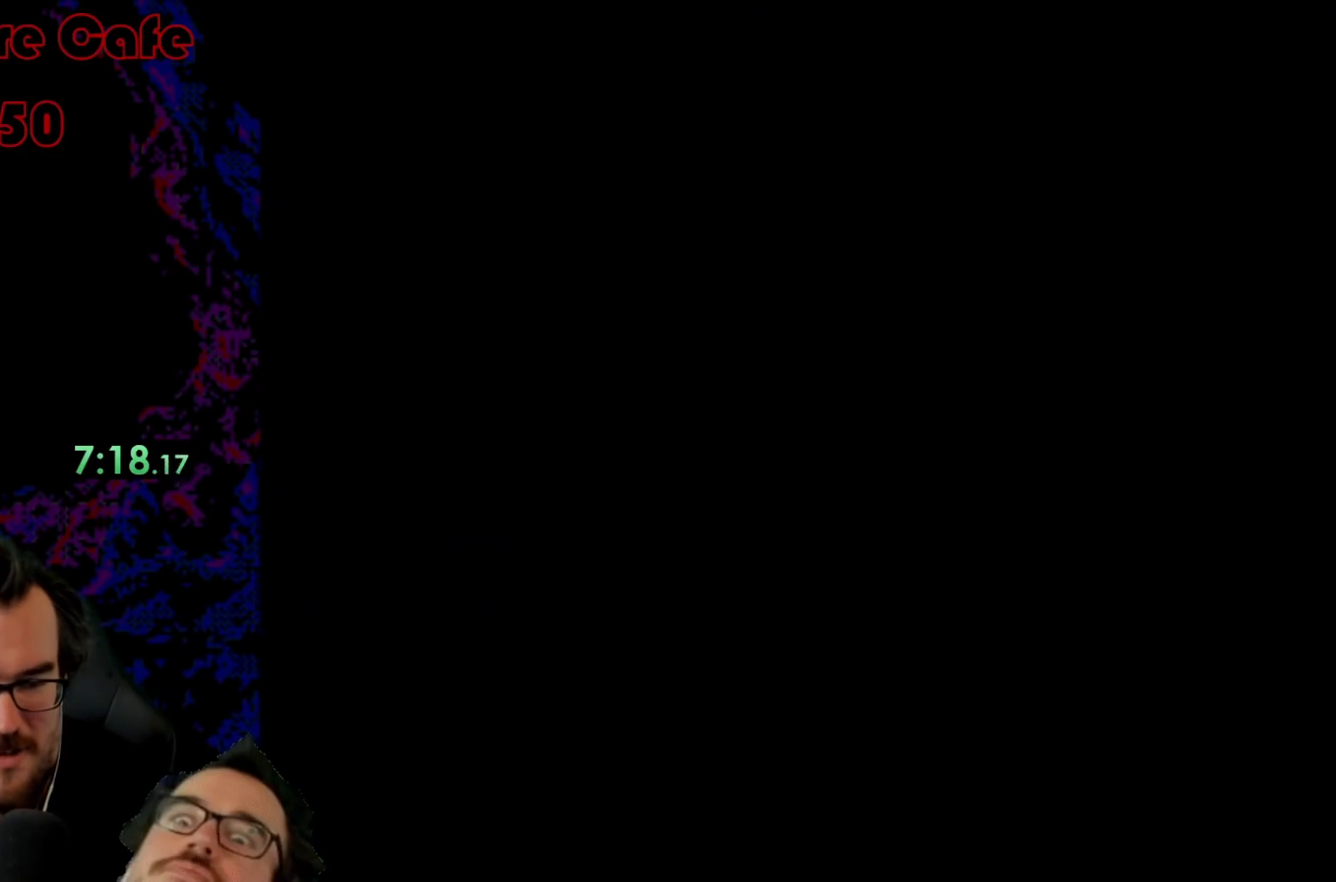
{"buttons": ["Y"], "events": [[133, "B", "up"]]}
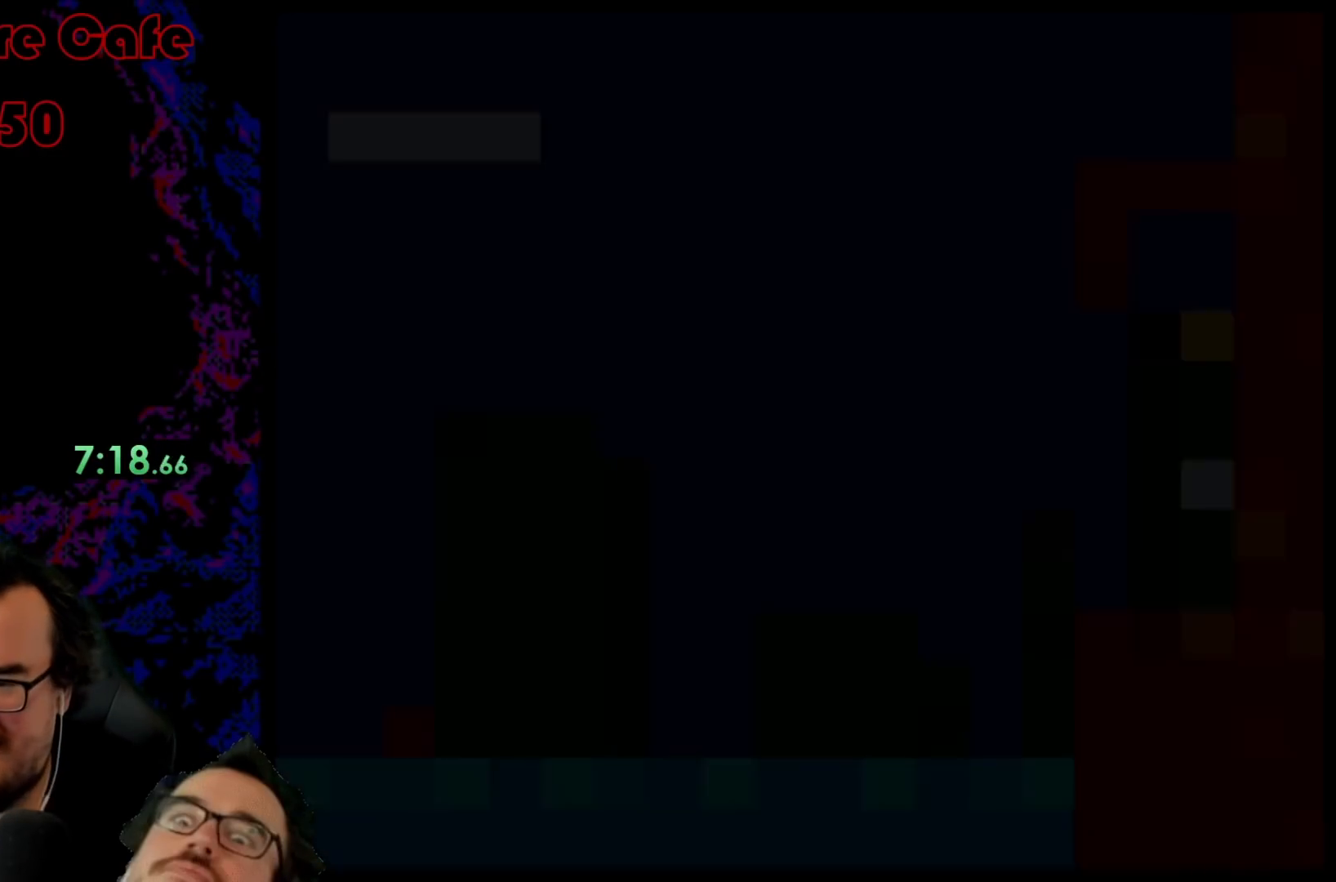
{"buttons": ["Y"], "events": []}
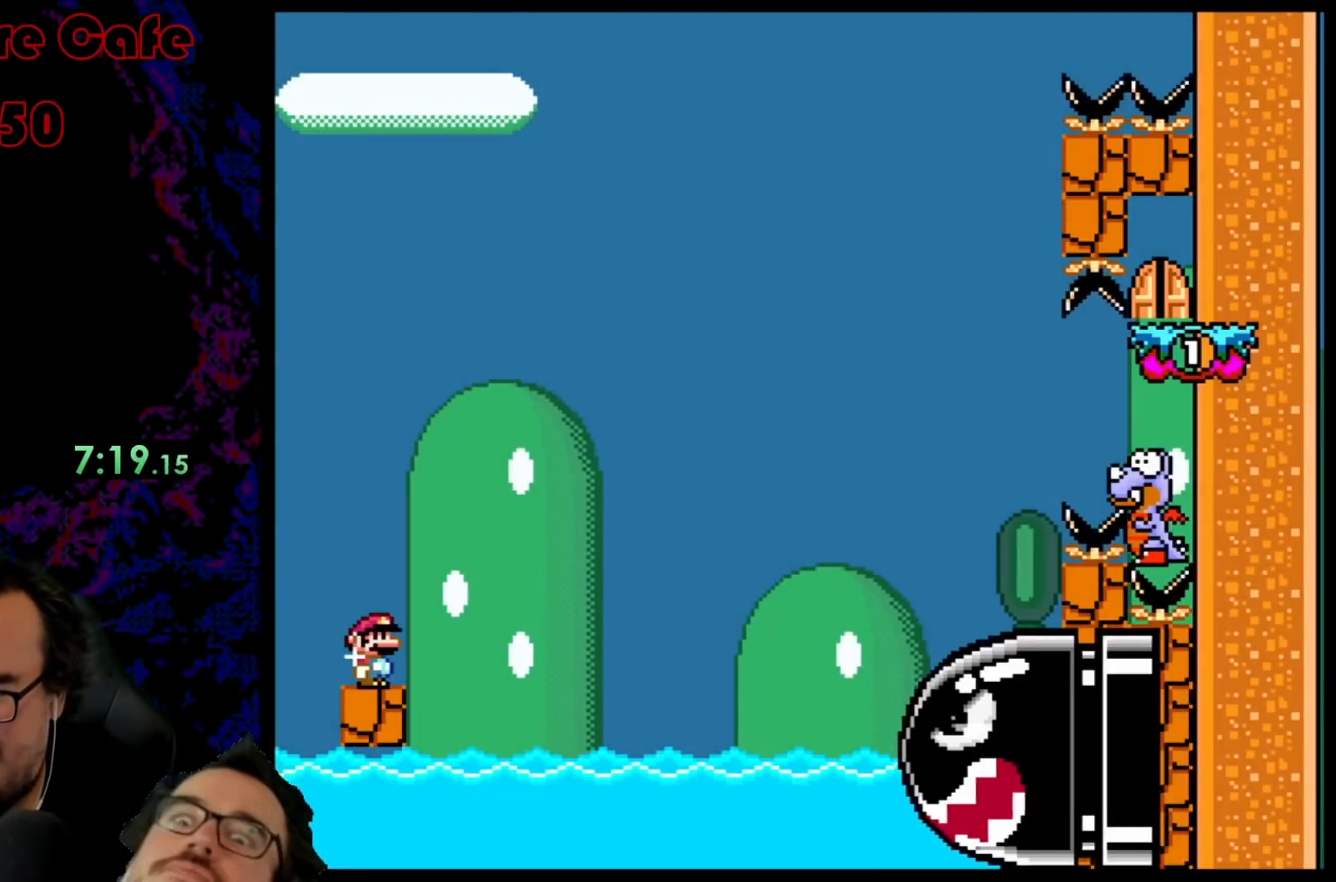
{"buttons": ["B", "Y", "DPAD_RIGHT"], "events": [[400, "DPAD_RIGHT", "down"], [417, "B", "down"]]}
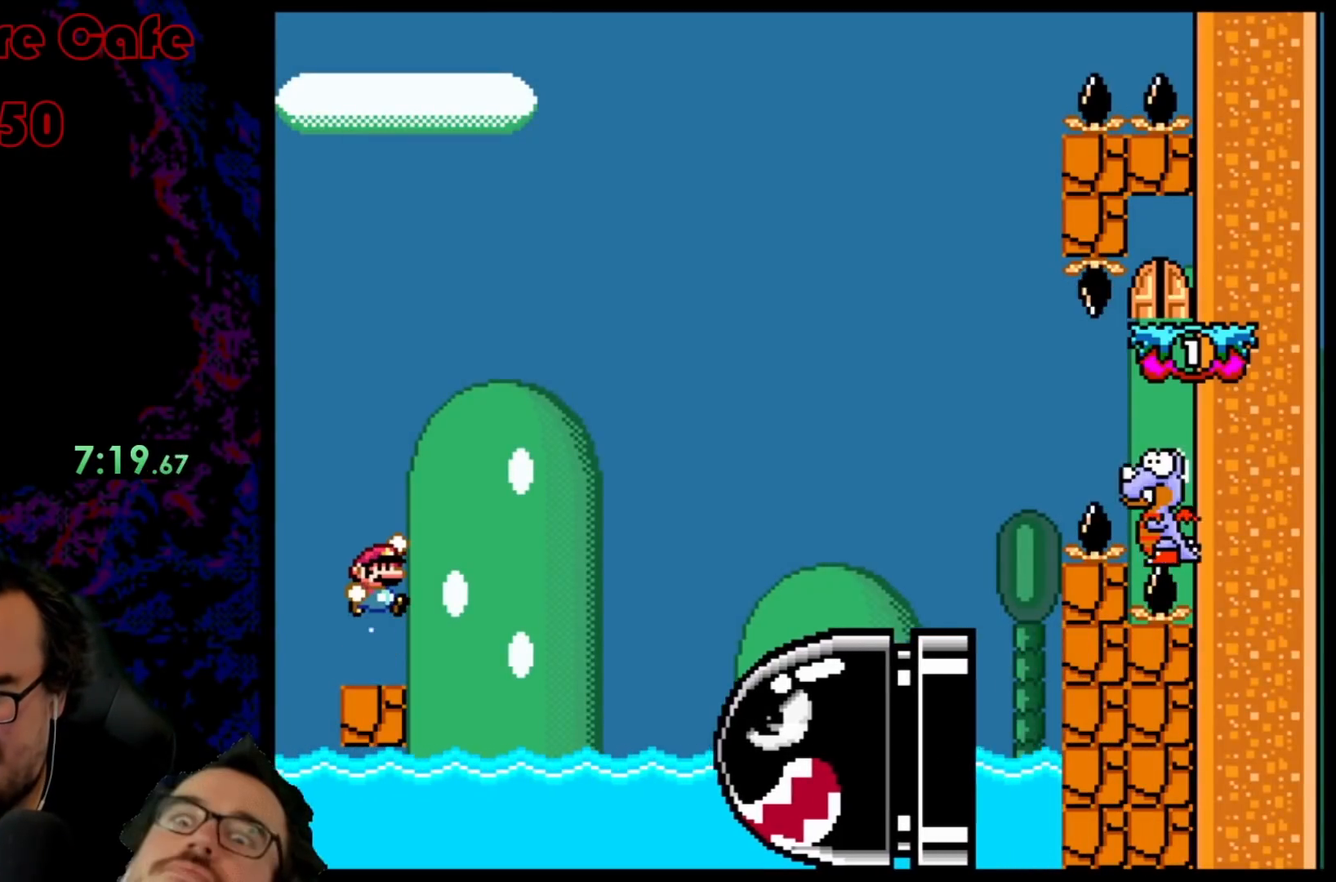
{"buttons": ["B", "Y", "DPAD_RIGHT"], "events": [[83, "B", "up"], [200, "B", "down"]]}
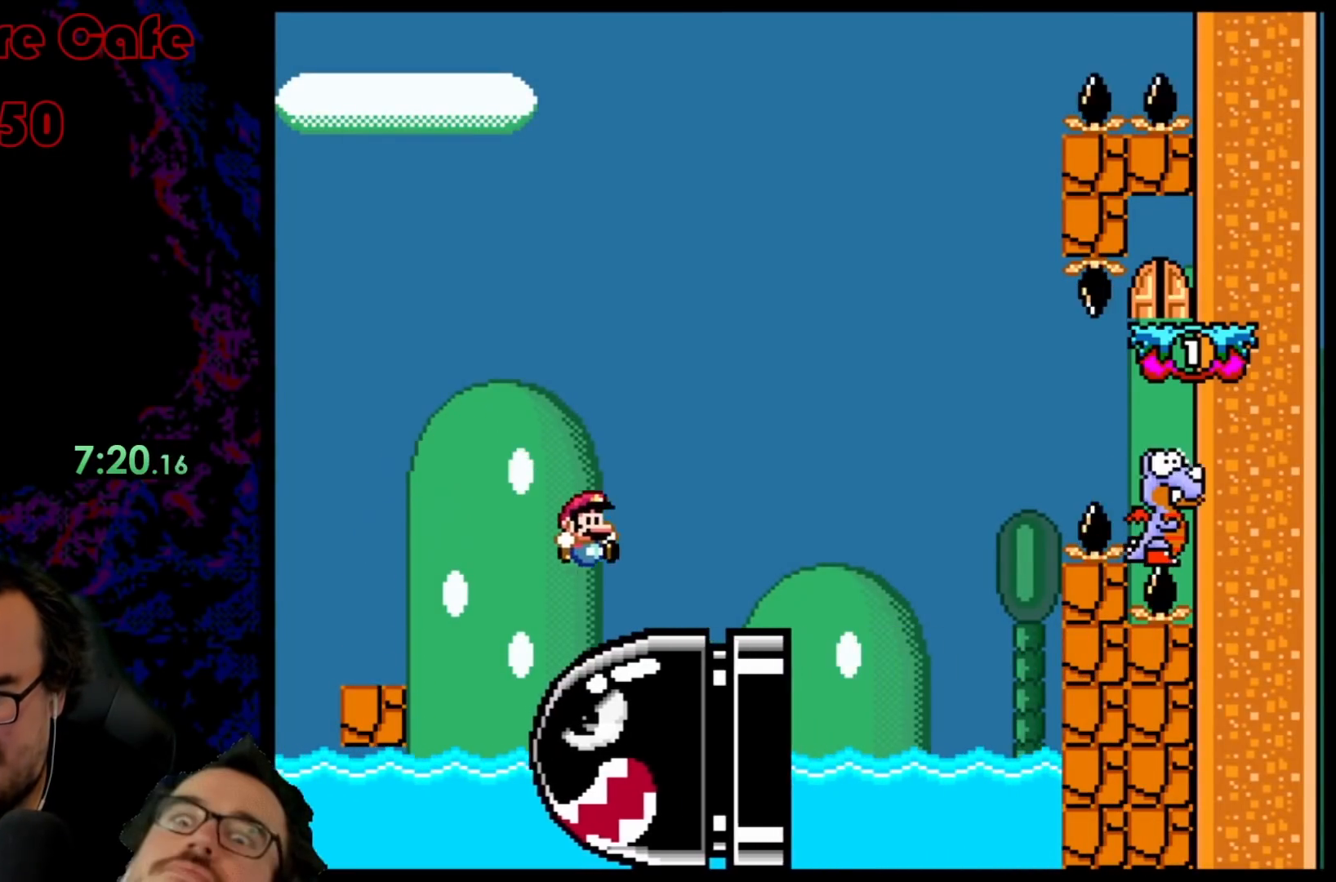
{"buttons": ["B", "Y", "DPAD_RIGHT"], "events": [[417, "B", "up"], [450, "B", "down"]]}
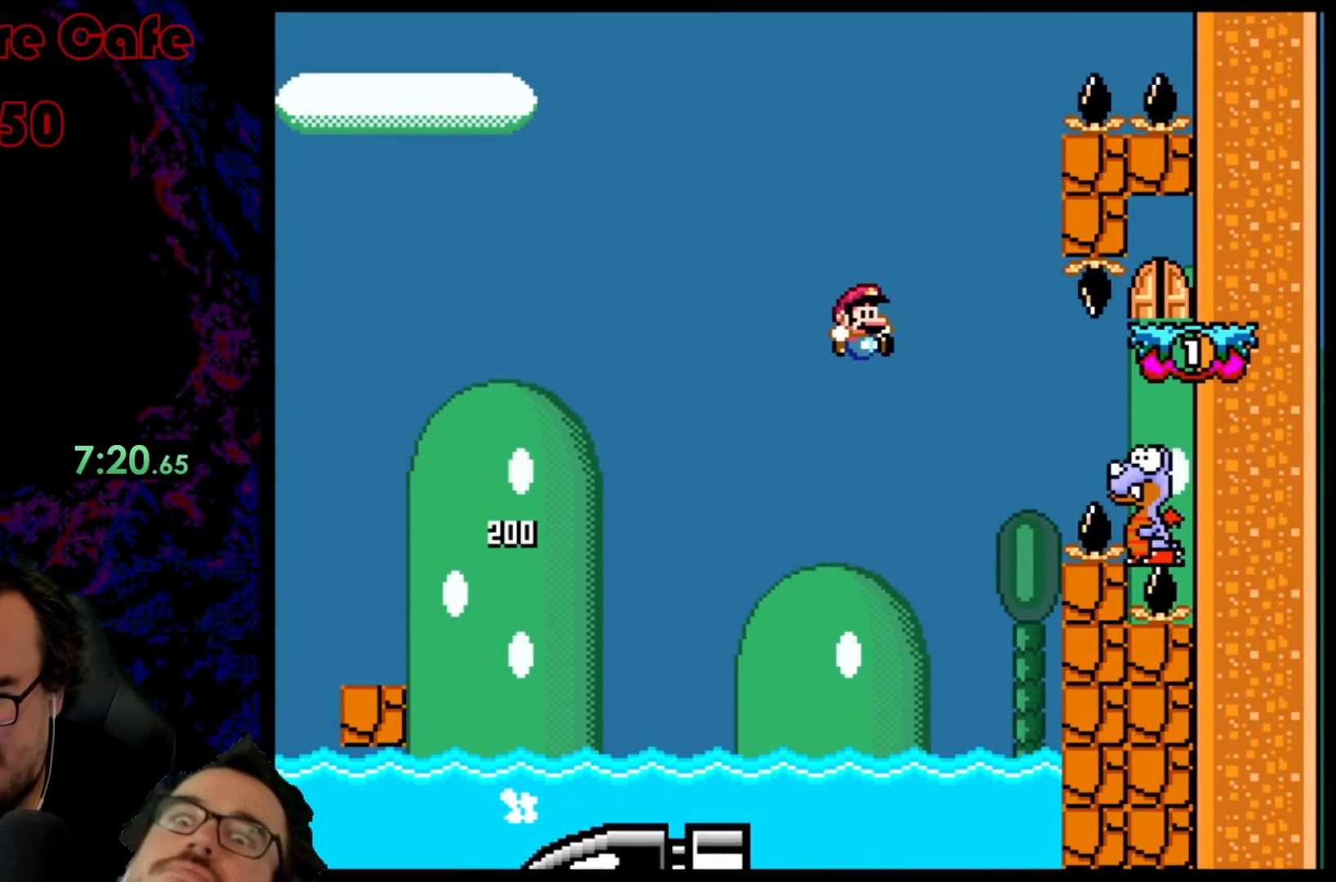
{"buttons": ["B", "Y", "DPAD_RIGHT"], "events": []}
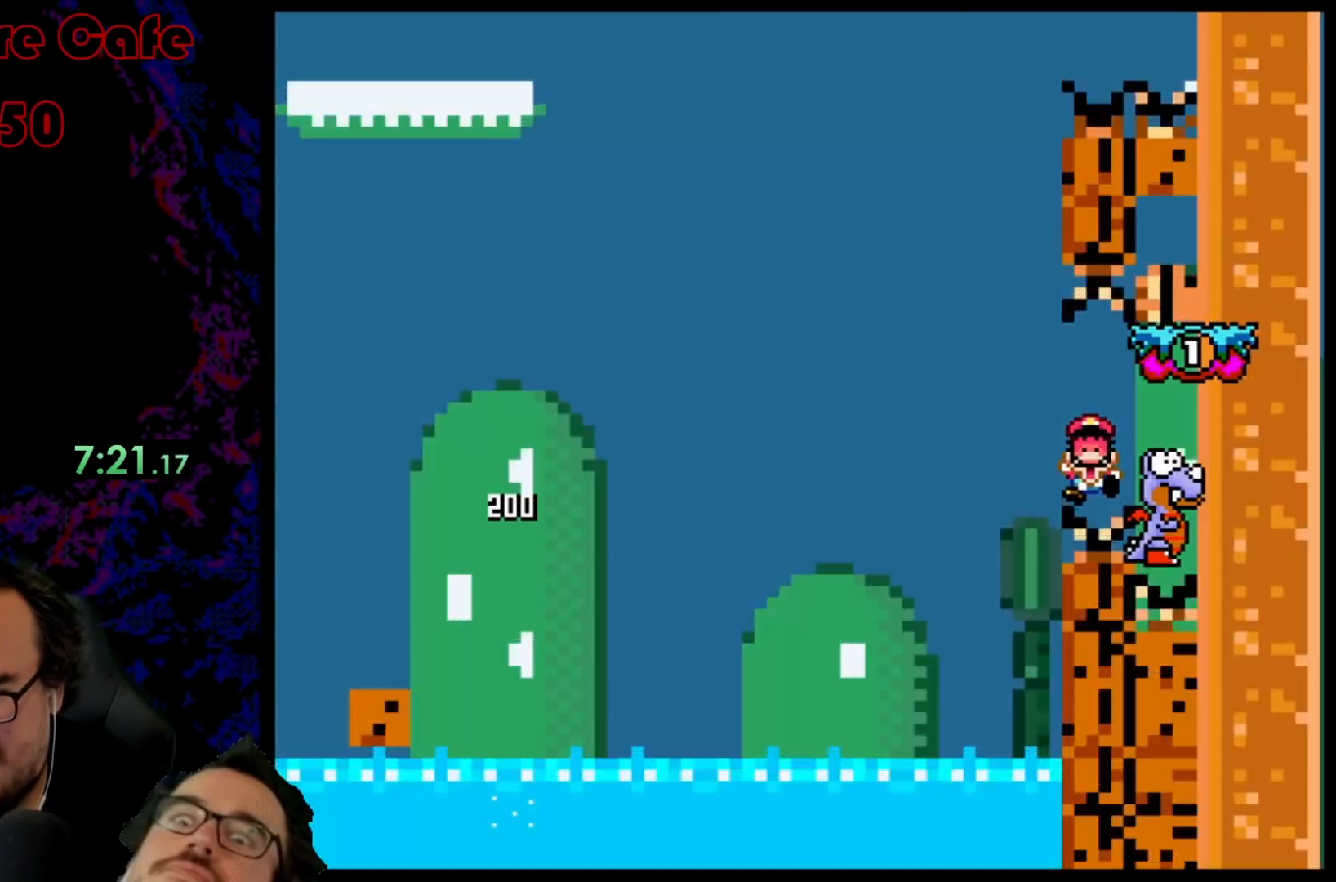
{"buttons": [], "events": [[67, "B", "up"], [267, "DPAD_RIGHT", "up"], [350, "Y", "up"]]}
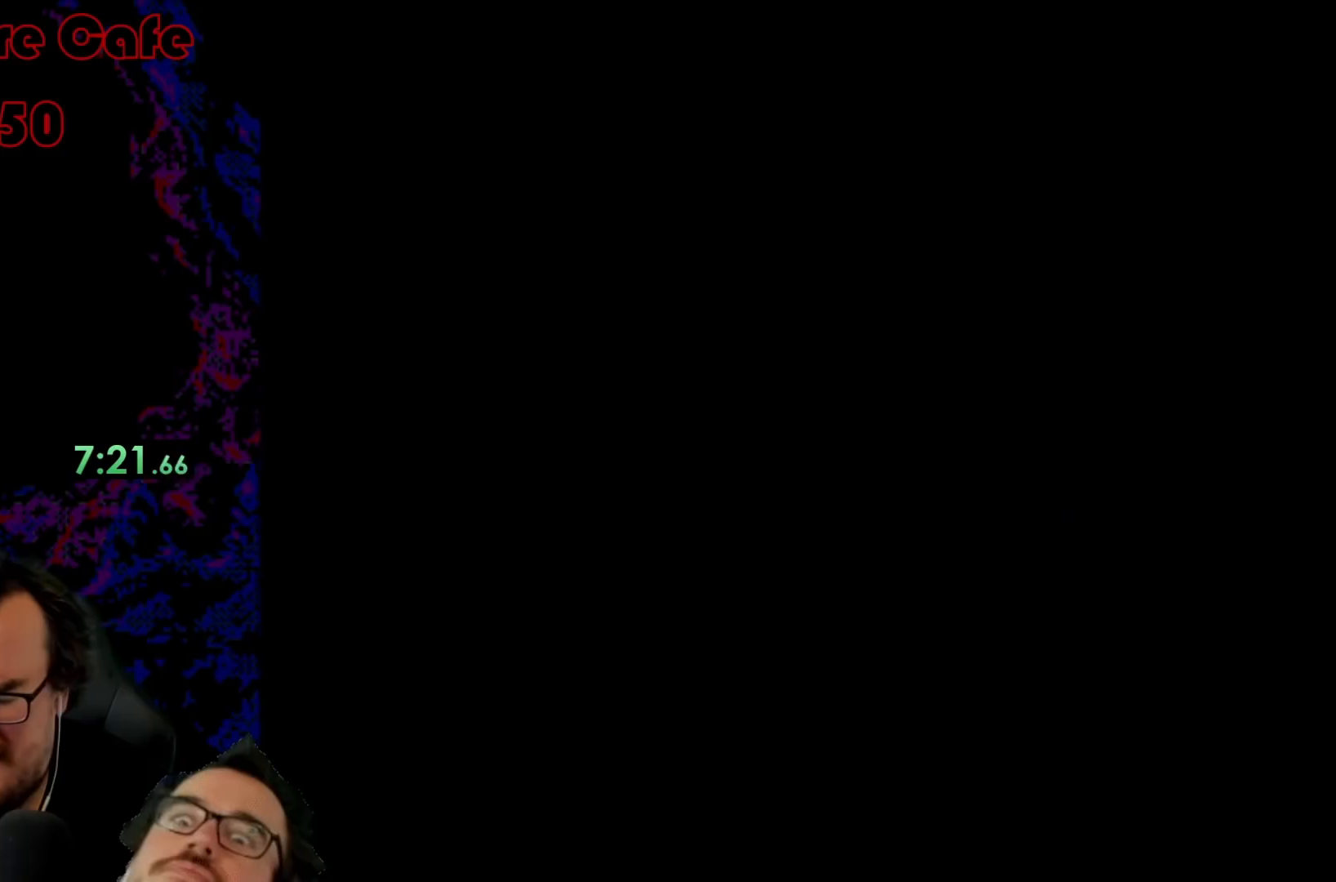
{"buttons": ["Y", "DPAD_RIGHT"], "events": [[217, "Y", "down"], [483, "DPAD_RIGHT", "down"]]}
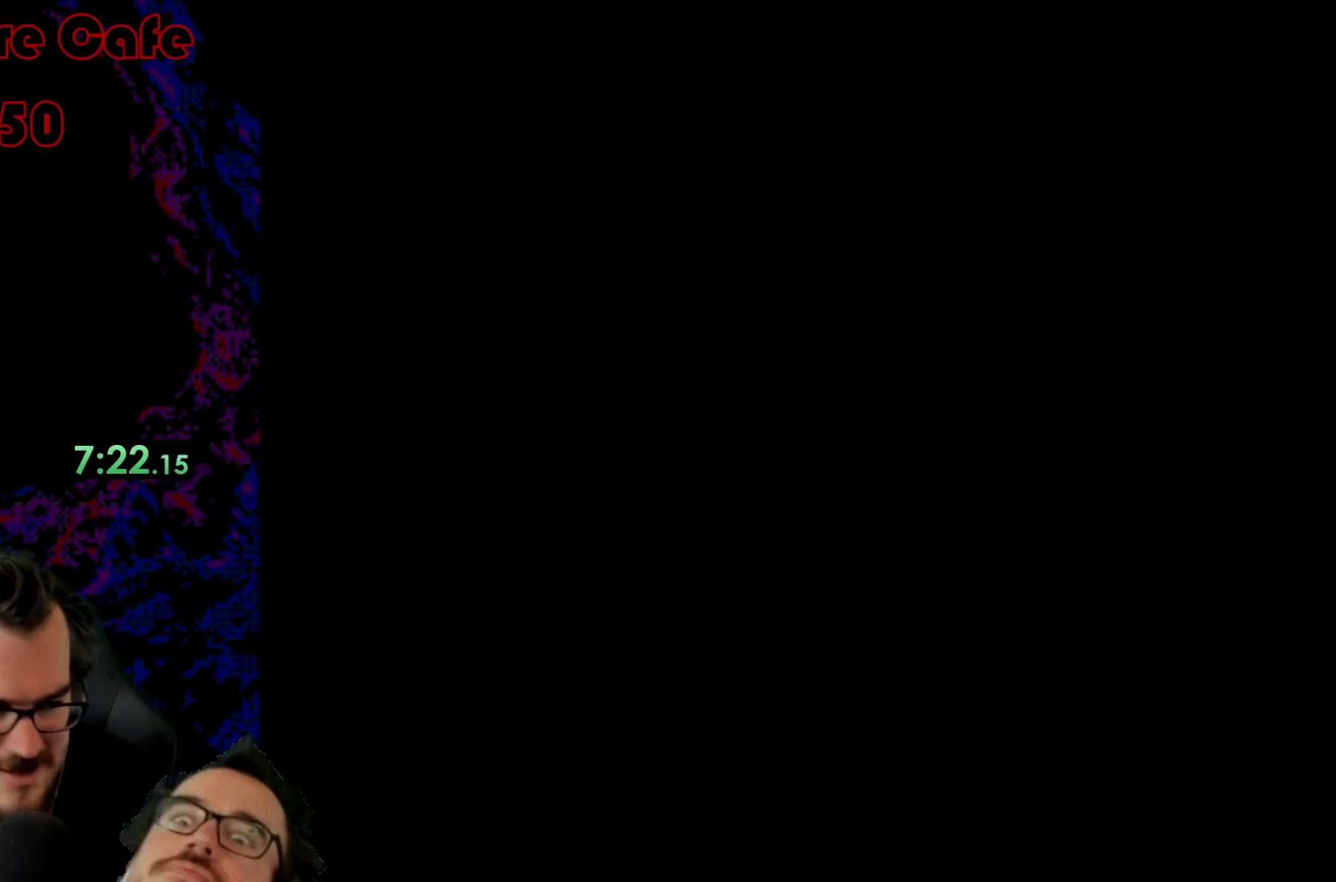
{"buttons": ["Y", "DPAD_RIGHT"], "events": []}
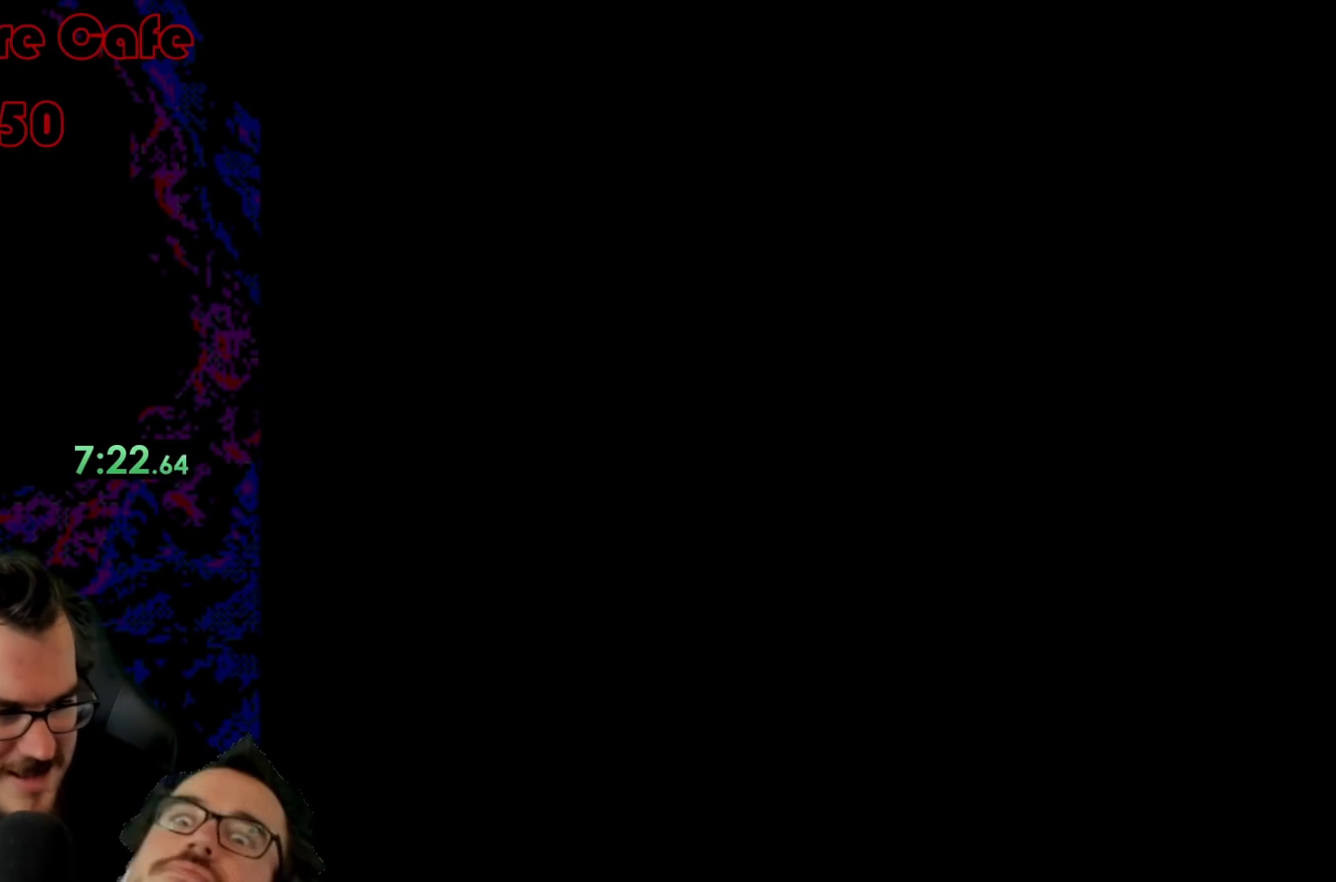
{"buttons": ["Y", "DPAD_RIGHT"], "events": []}
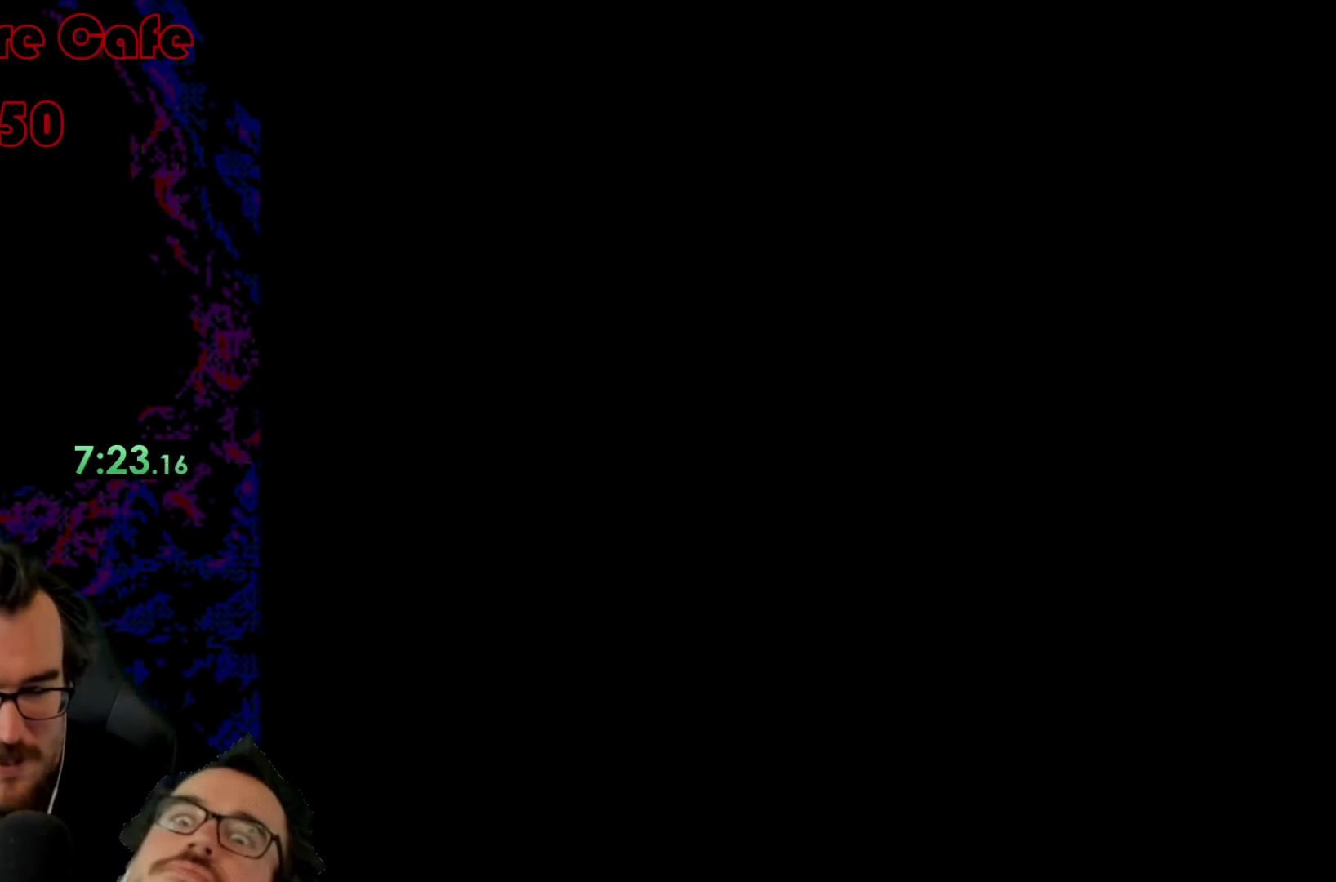
{"buttons": ["Y", "DPAD_RIGHT"], "events": []}
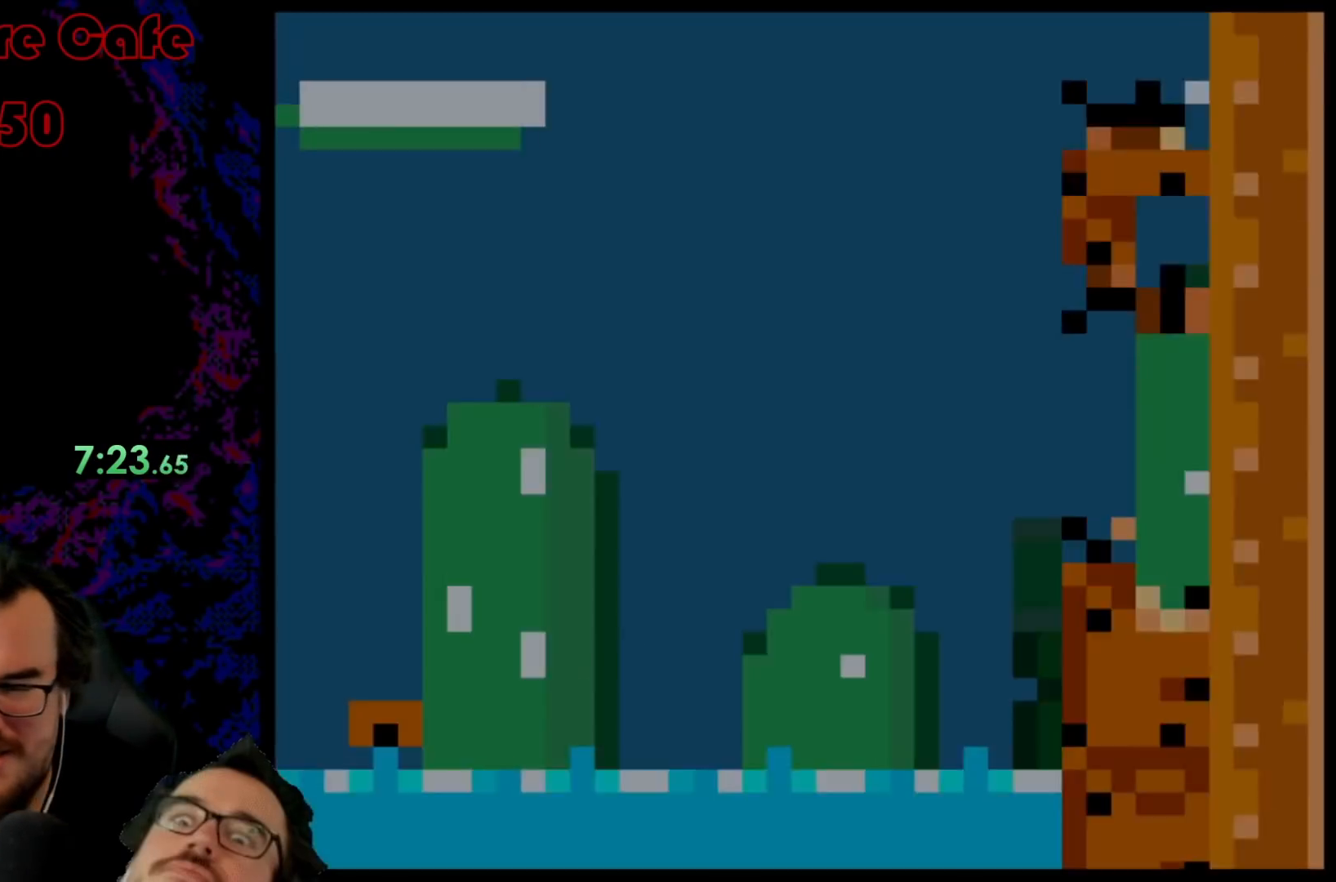
{"buttons": ["B", "Y", "DPAD_RIGHT"], "events": [[317, "B", "down"]]}
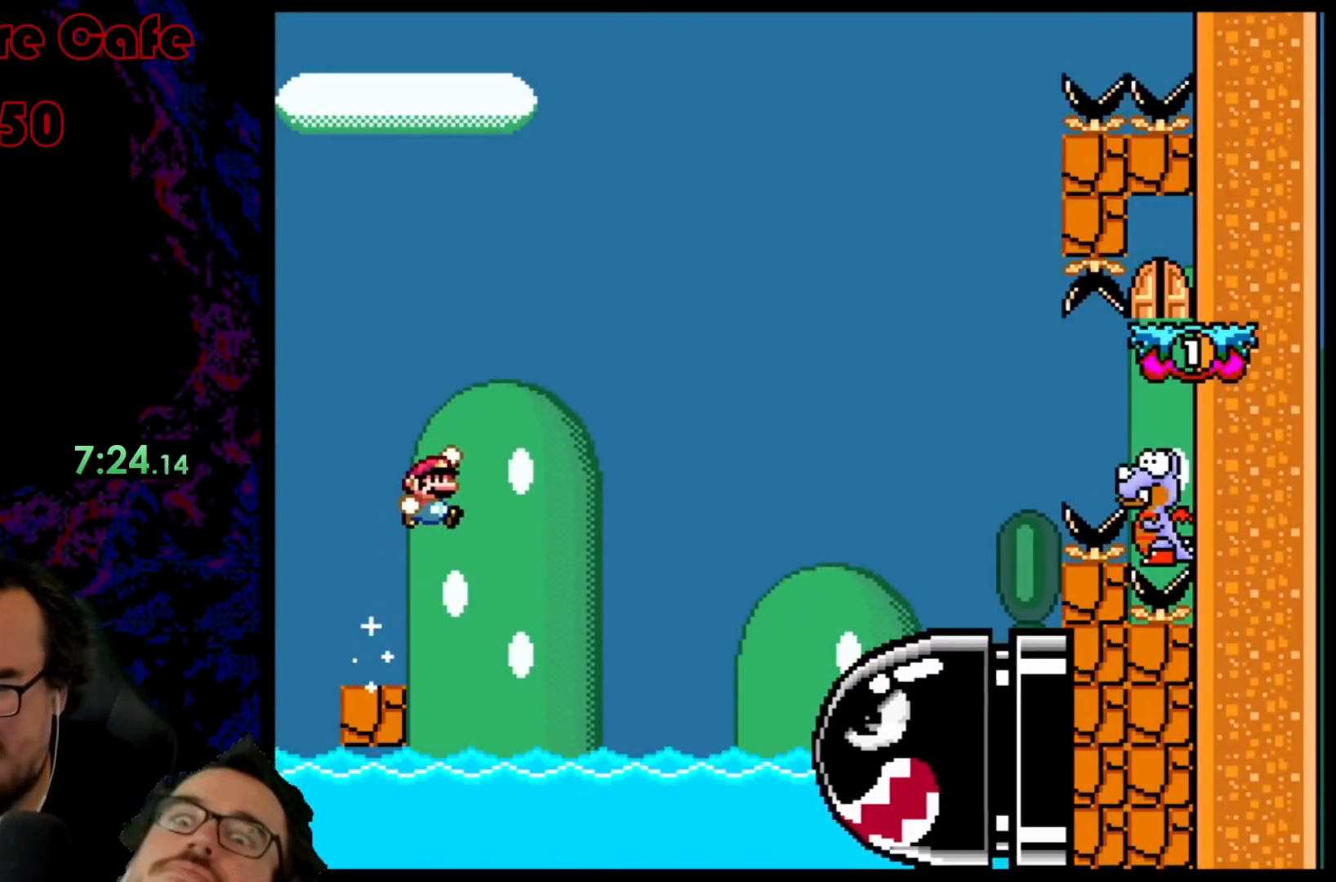
{"buttons": ["B", "Y", "DPAD_RIGHT"], "events": [[183, "B", "up"], [433, "B", "down"]]}
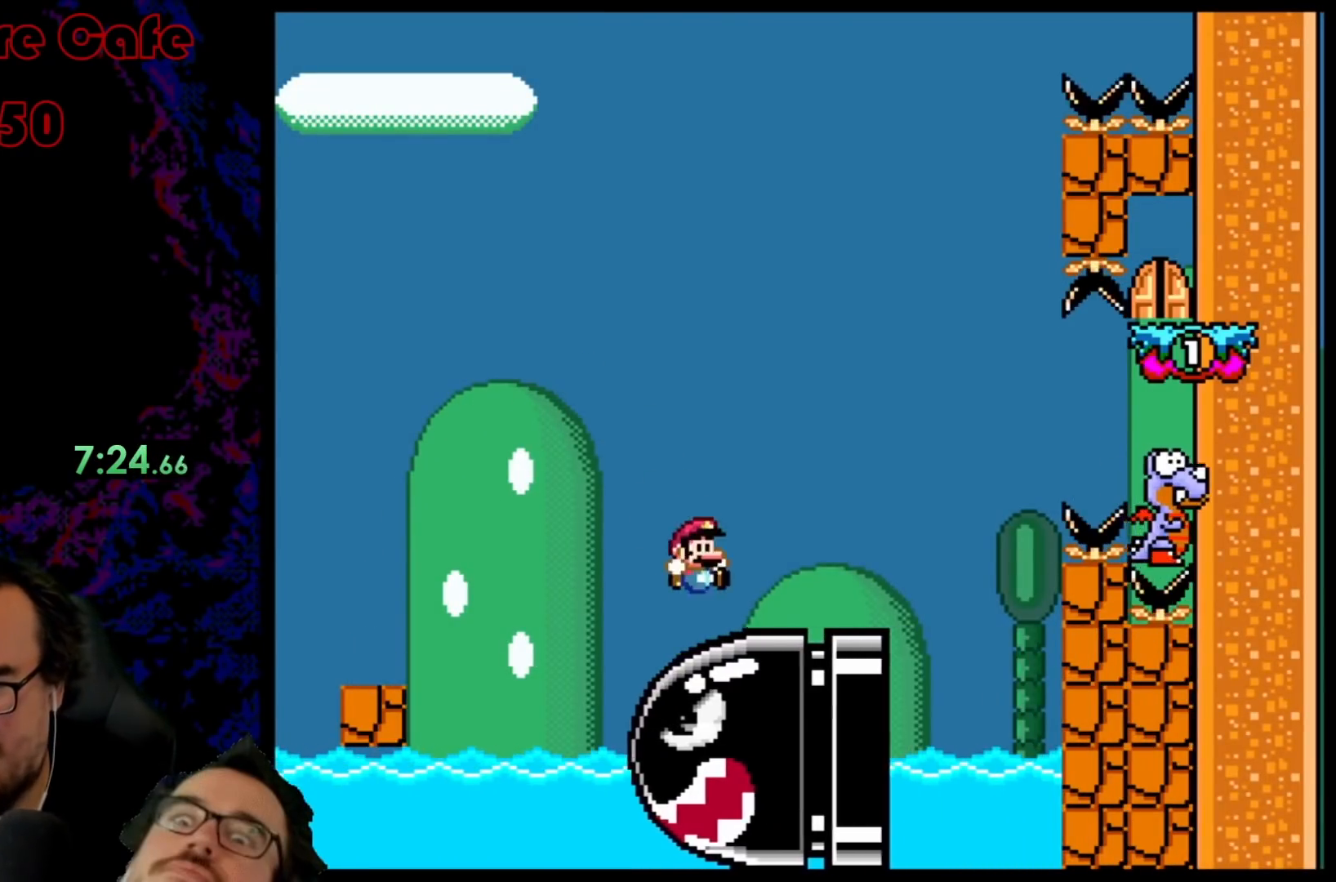
{"buttons": ["B", "Y", "DPAD_RIGHT"], "events": [[217, "B", "up"], [300, "B", "down"]]}
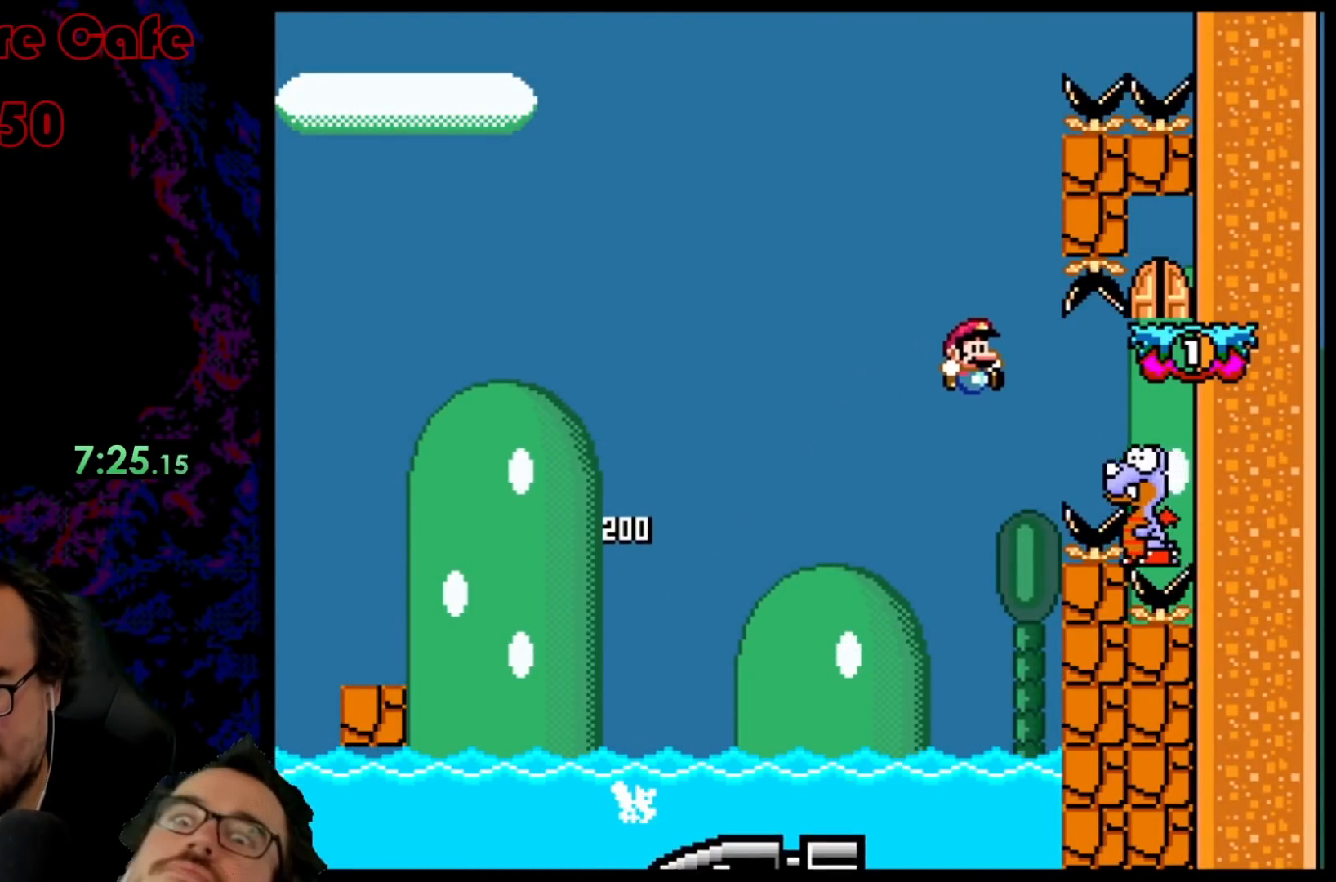
{"buttons": ["Y"], "events": [[333, "B", "up"], [400, "DPAD_RIGHT", "up"]]}
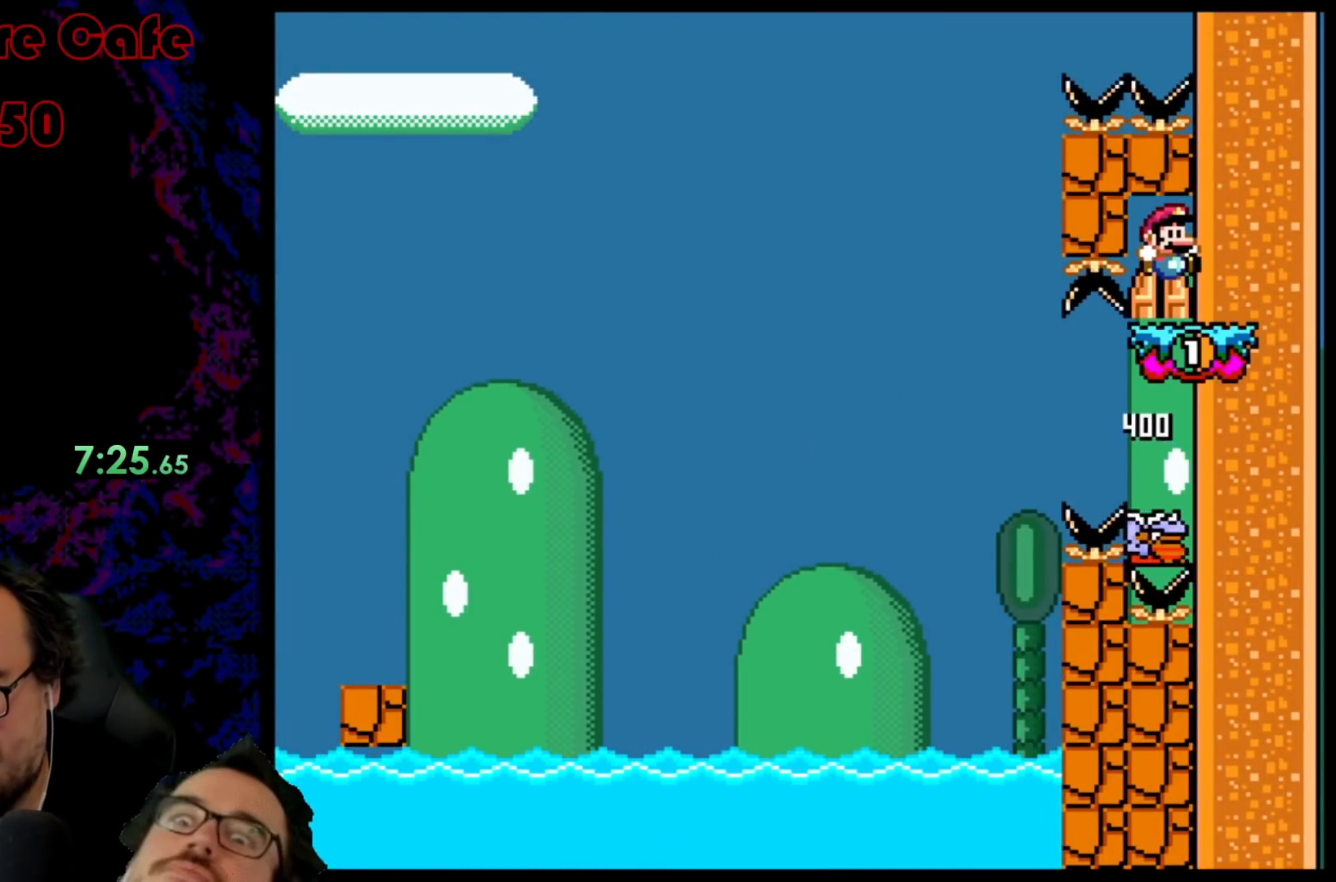
{"buttons": [], "events": [[83, "Y", "up"], [233, "DPAD_UP", "down"], [433, "DPAD_UP", "up"]]}
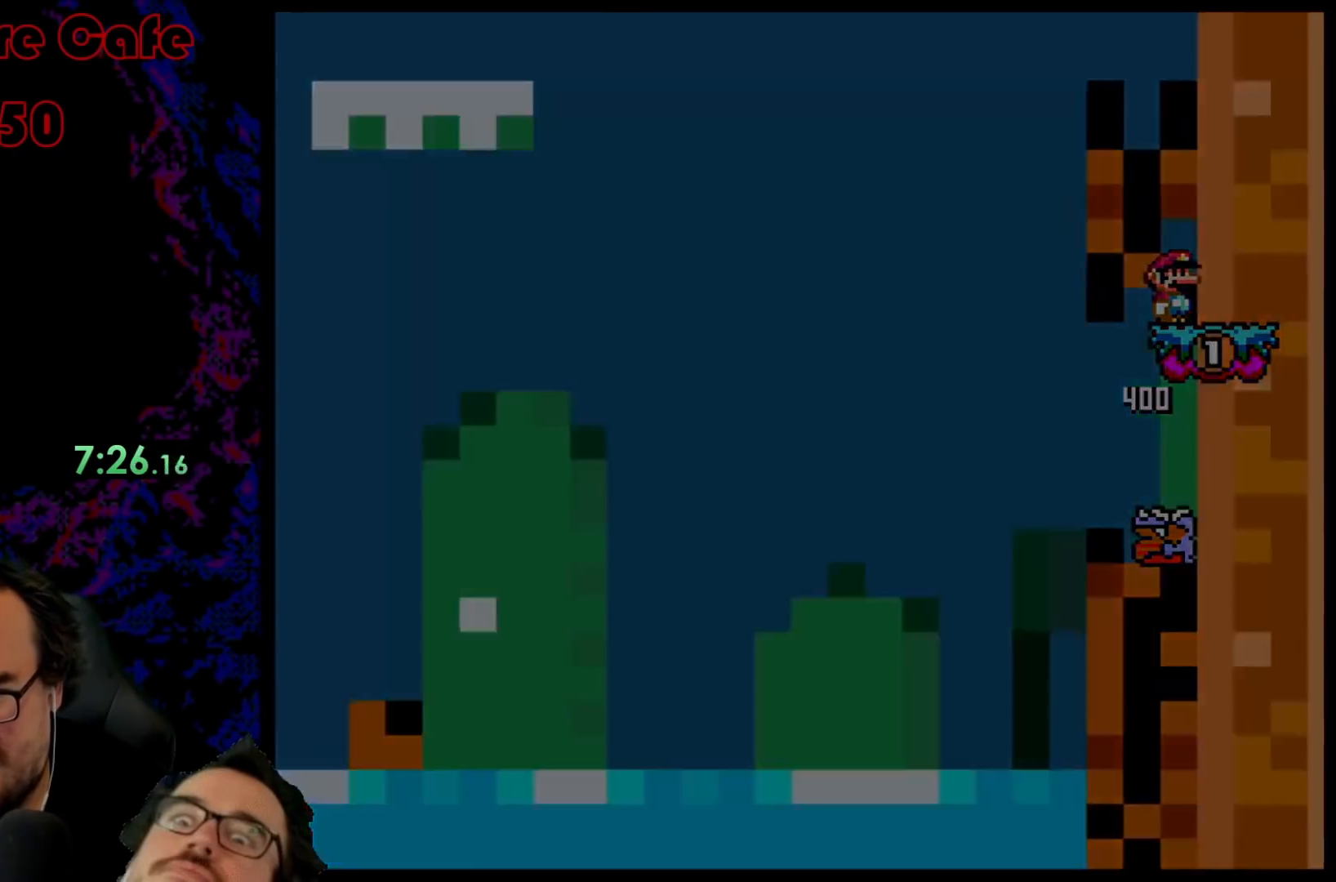
{"buttons": [], "events": []}
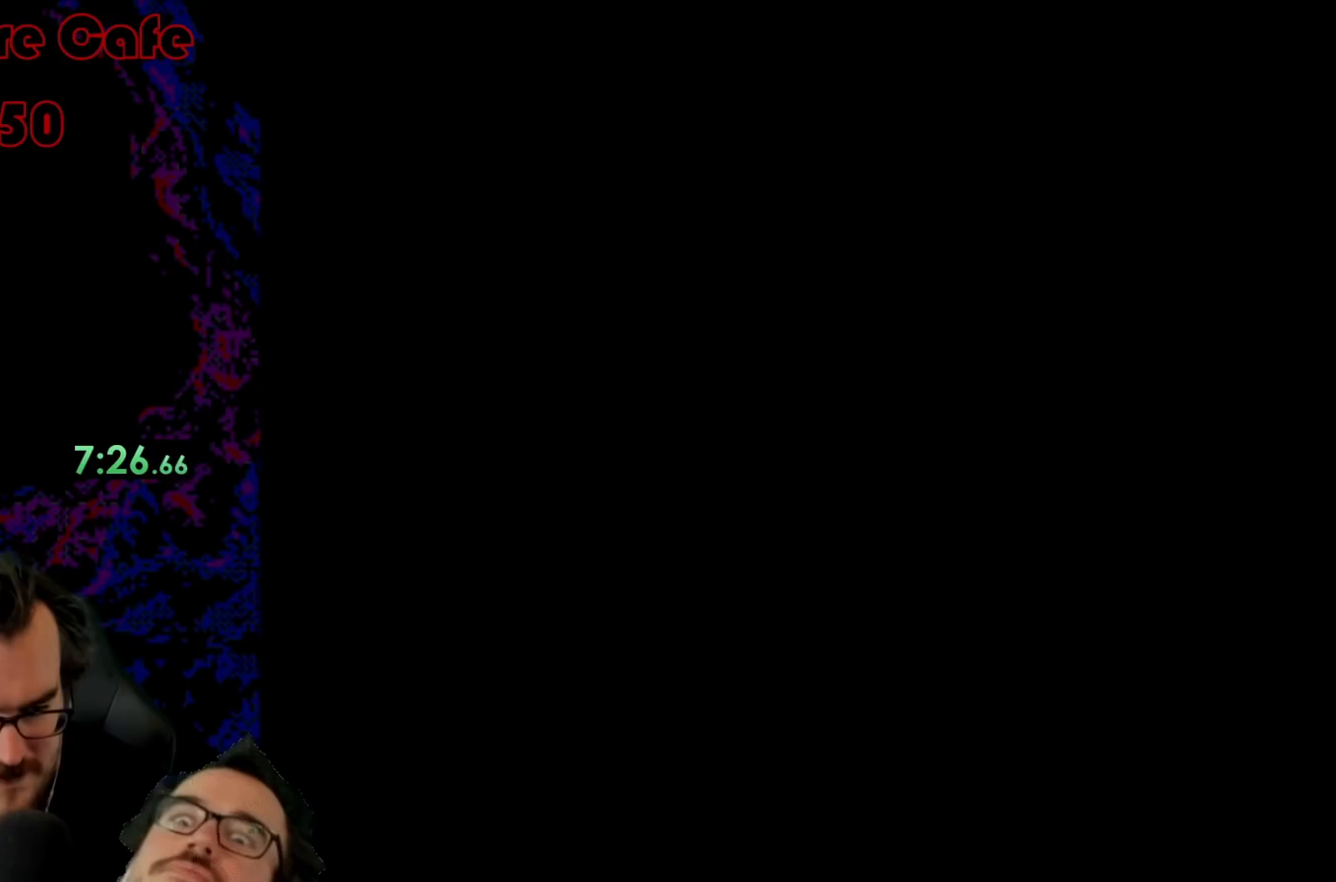
{"buttons": [], "events": []}
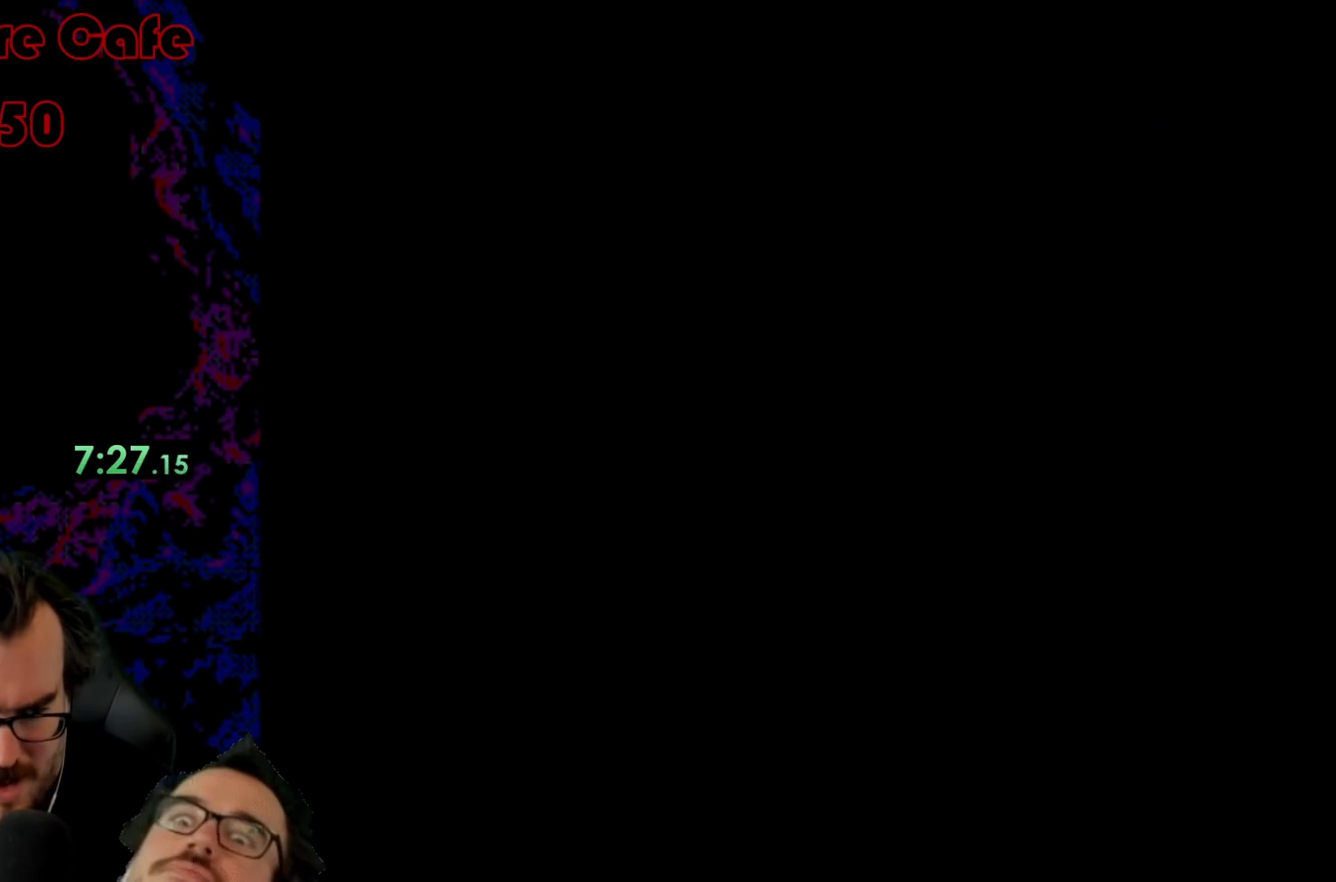
{"buttons": ["Y"], "events": [[17, "Y", "down"]]}
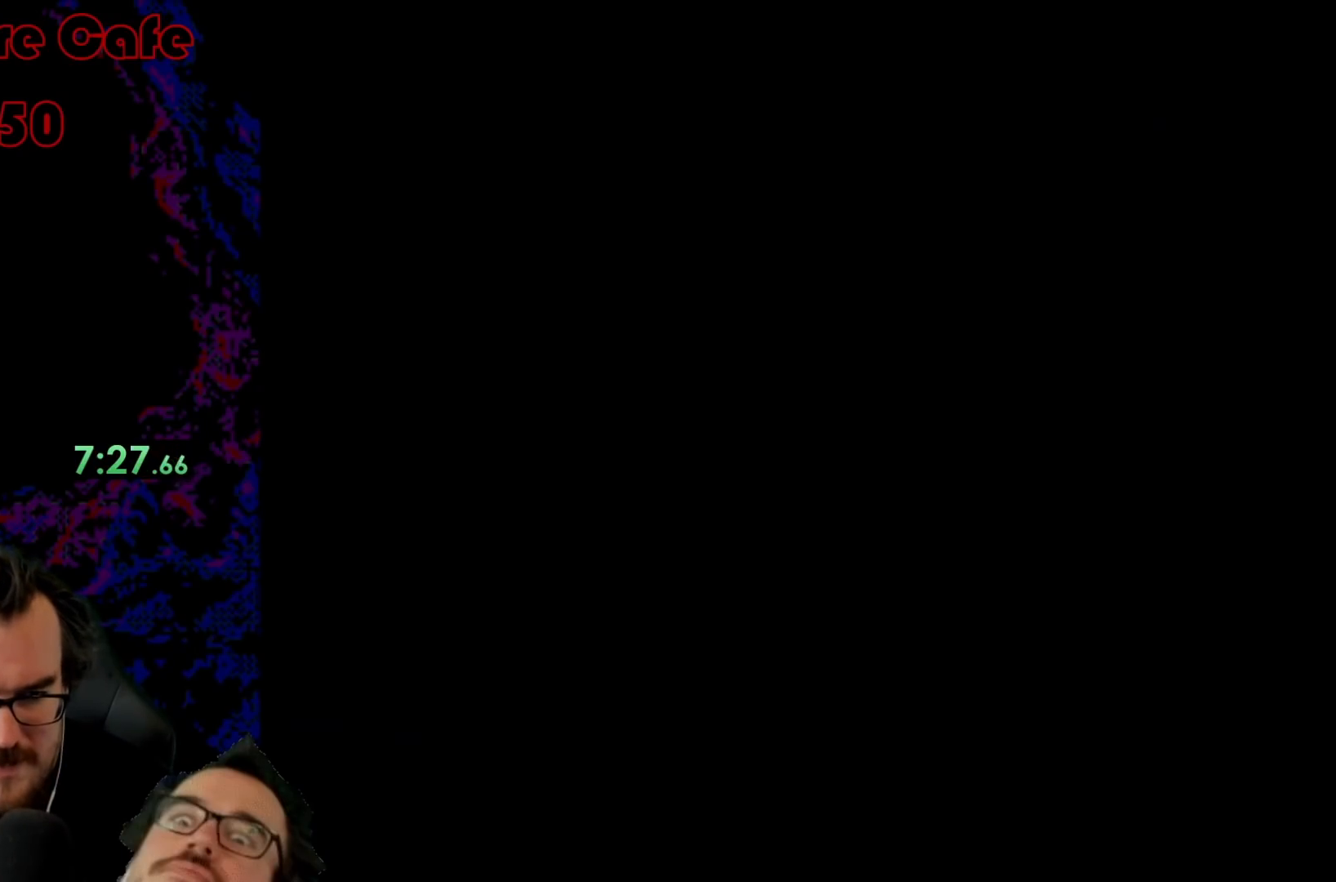
{"buttons": ["Y"], "events": []}
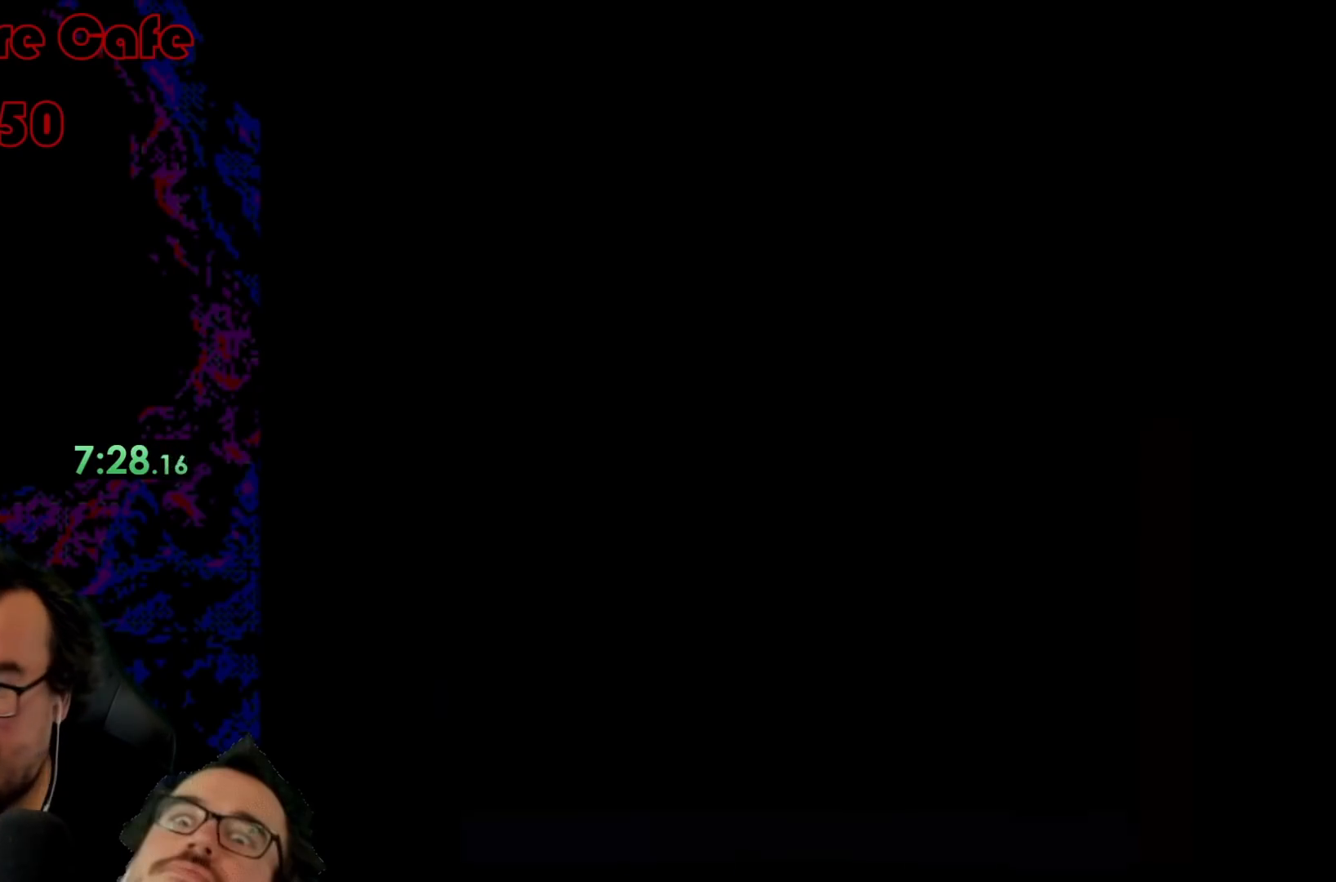
{"buttons": ["Y"], "events": []}
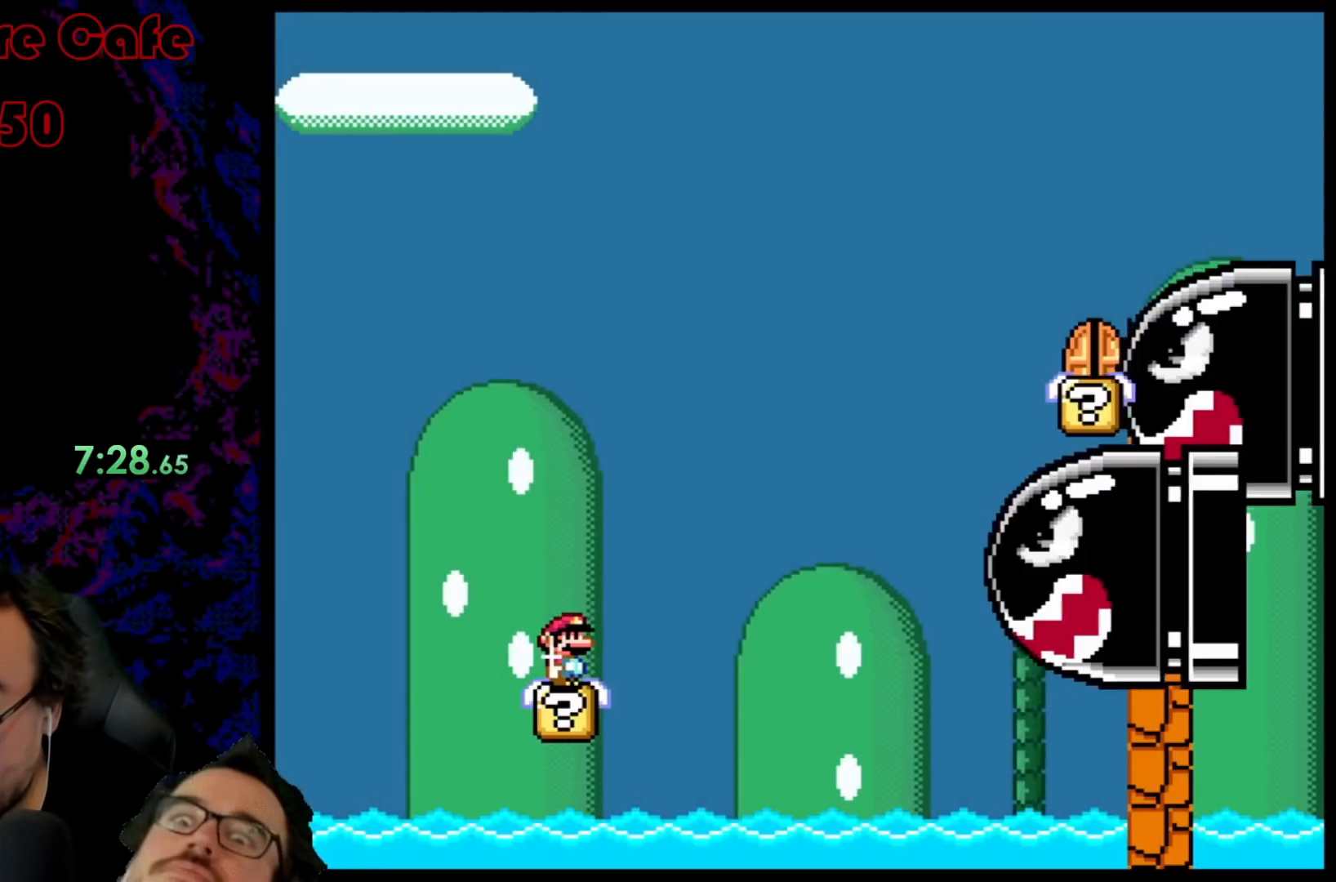
{"buttons": ["B", "Y"], "events": [[467, "B", "down"]]}
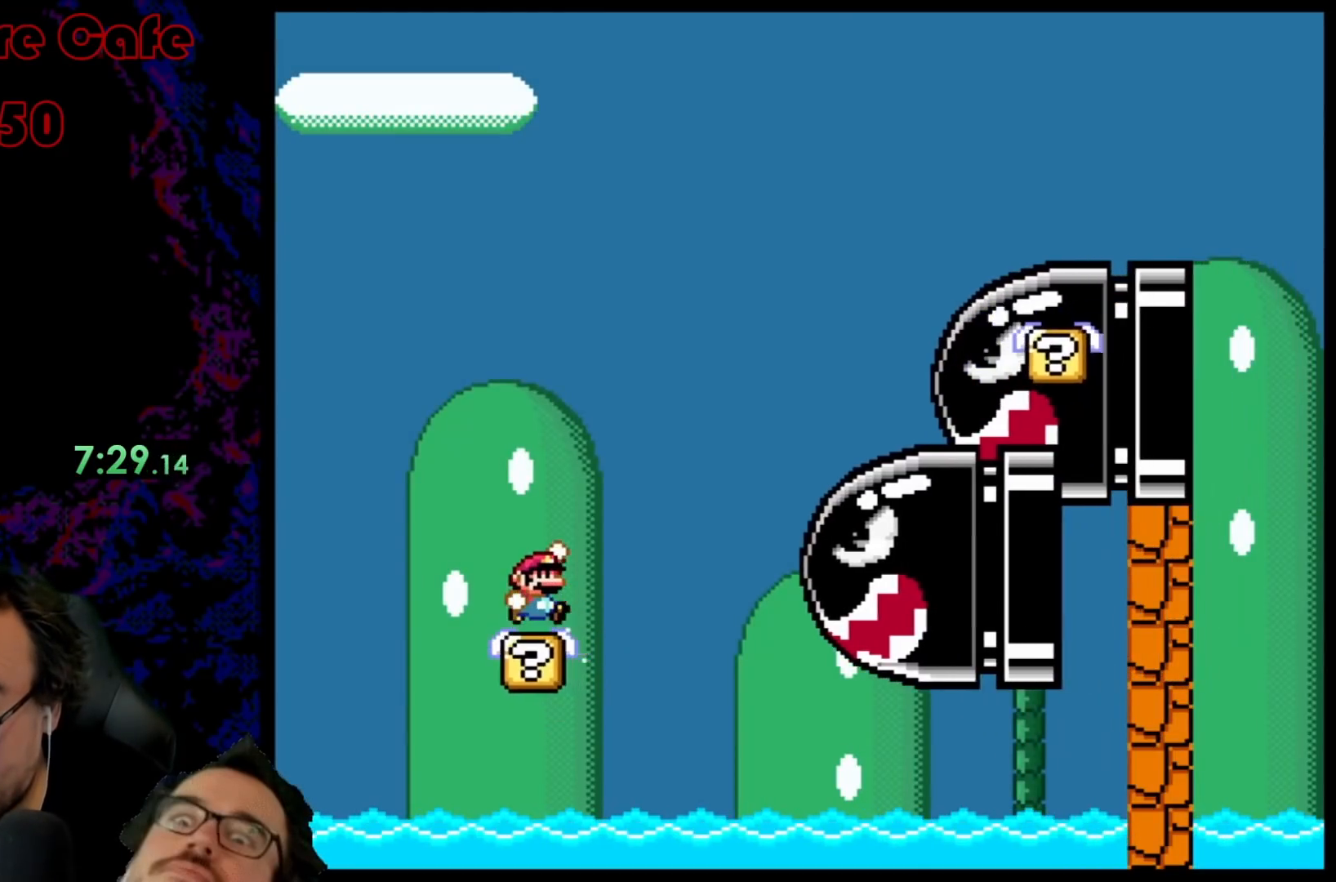
{"buttons": ["B", "Y", "DPAD_LEFT"], "events": [[67, "DPAD_RIGHT", "down"], [317, "B", "up"], [417, "DPAD_DOWN", "down"], [433, "DPAD_LEFT", "down"], [433, "DPAD_RIGHT", "up"], [450, "DPAD_DOWN", "up"], [467, "B", "down"]]}
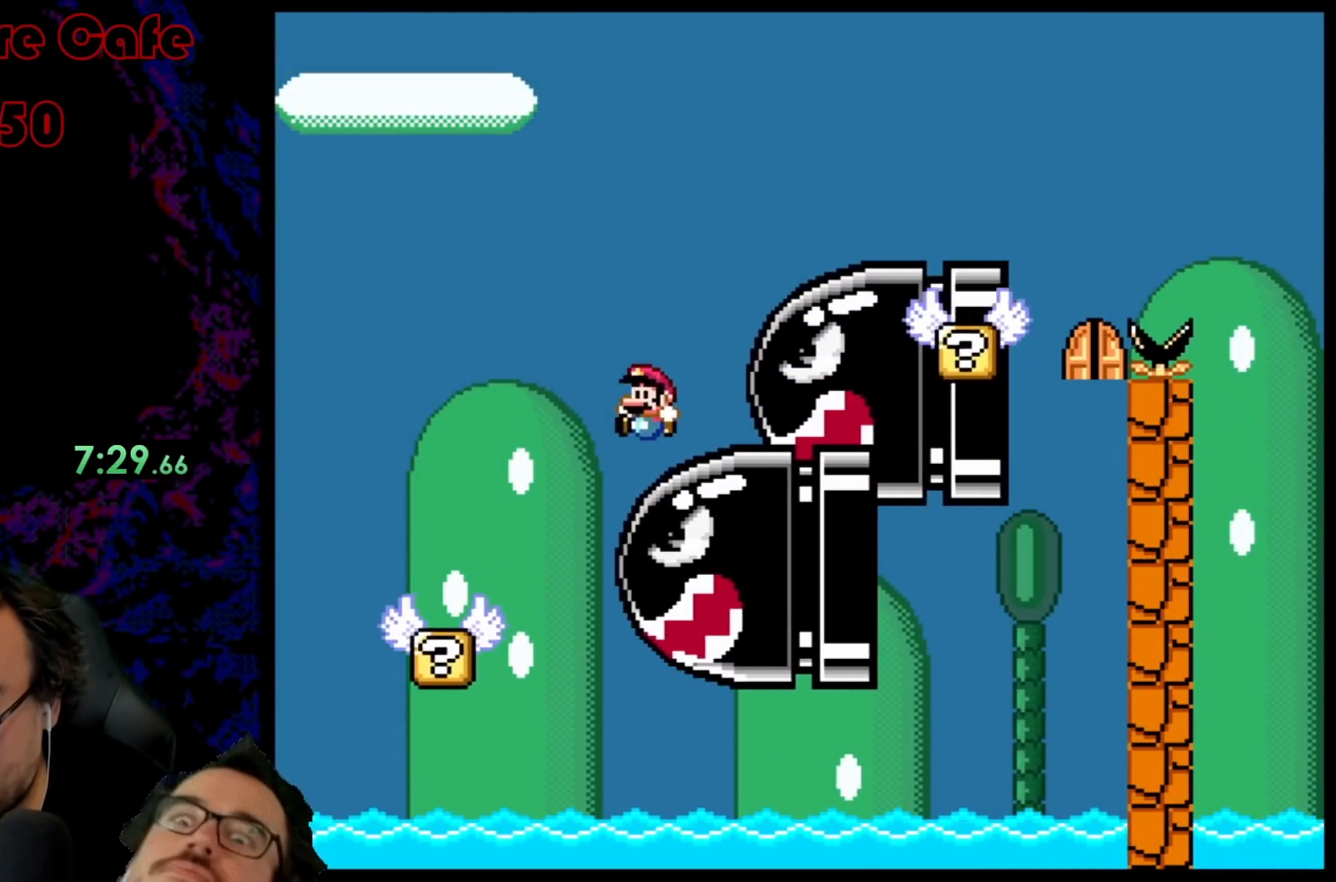
{"buttons": ["B", "Y"], "events": [[167, "DPAD_LEFT", "up"], [267, "B", "up"], [300, "DPAD_RIGHT", "down"], [350, "DPAD_RIGHT", "up"], [500, "B", "down"]]}
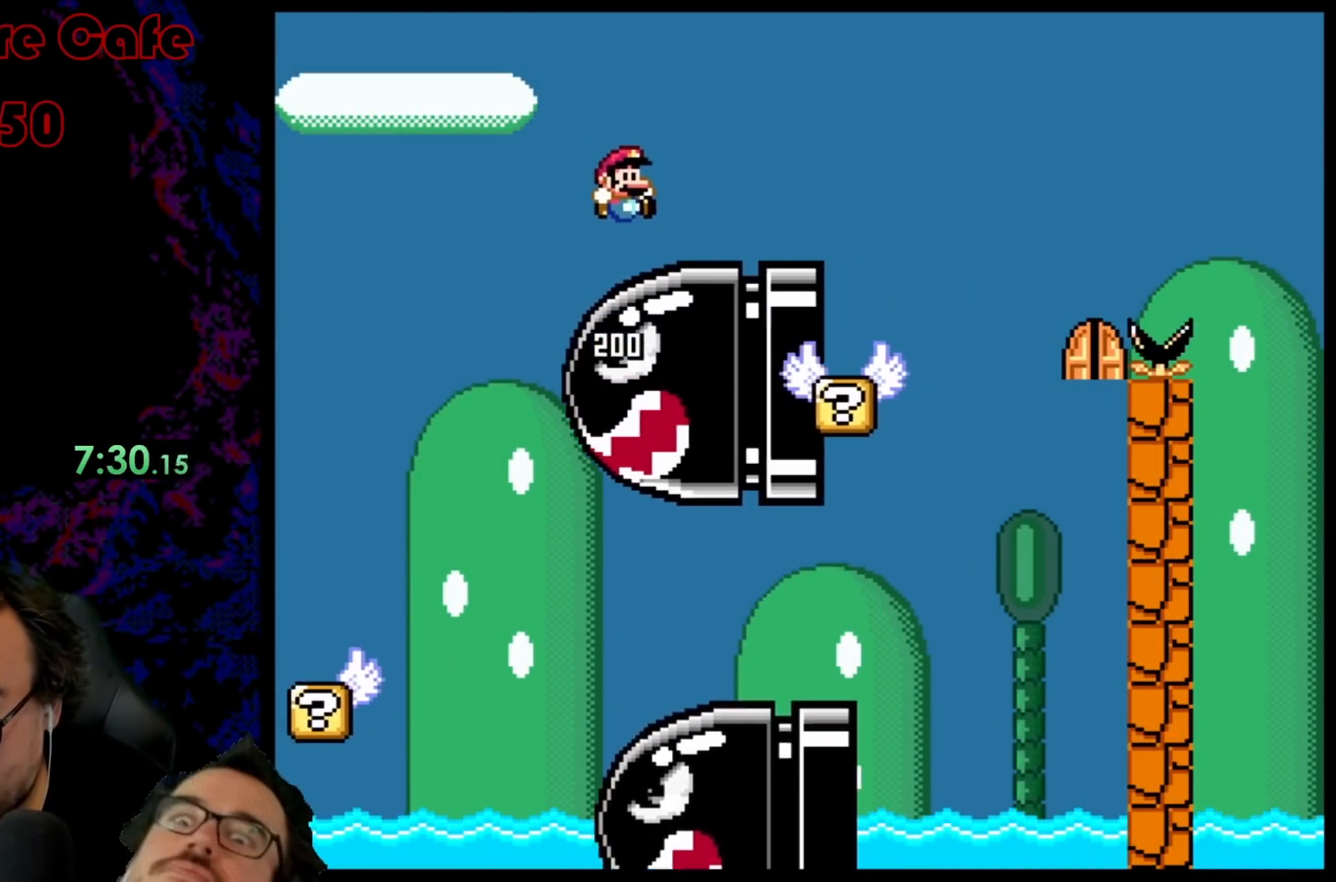
{"buttons": ["Y", "DPAD_LEFT"], "events": [[33, "DPAD_RIGHT", "down"], [217, "B", "up"], [383, "DPAD_RIGHT", "up"], [400, "DPAD_LEFT", "down"]]}
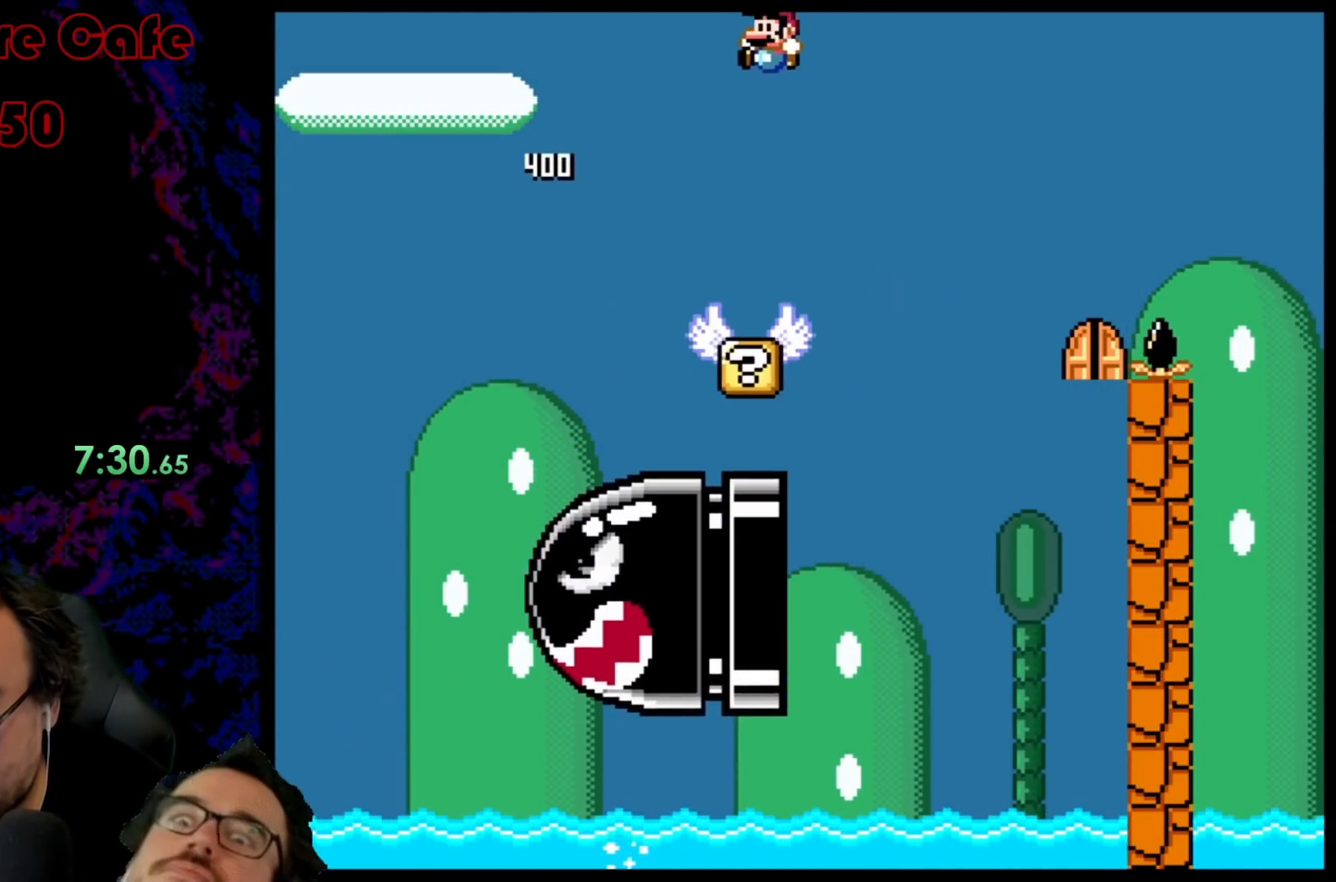
{"buttons": [], "events": [[100, "DPAD_LEFT", "up"], [317, "Y", "up"]]}
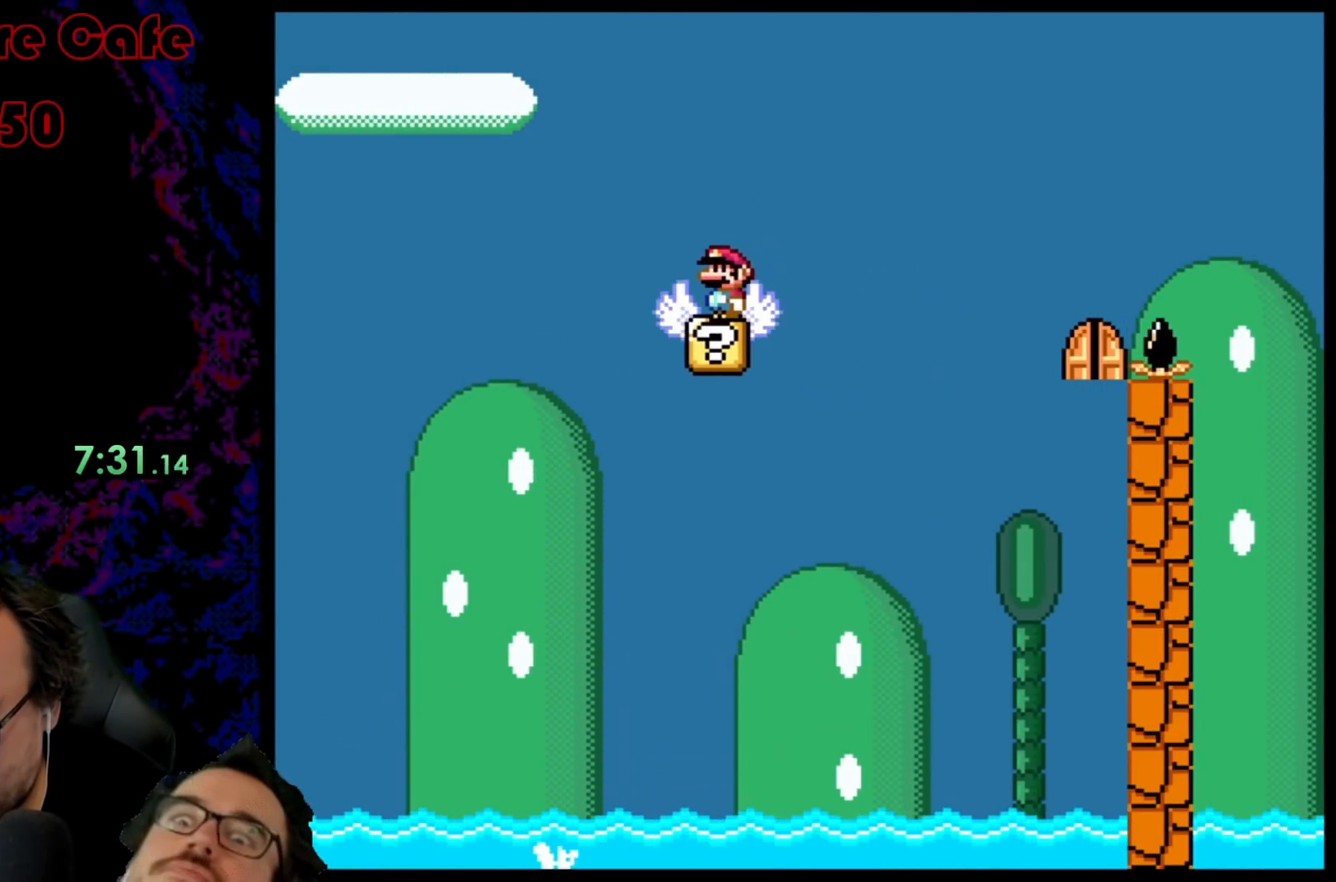
{"buttons": [], "events": []}